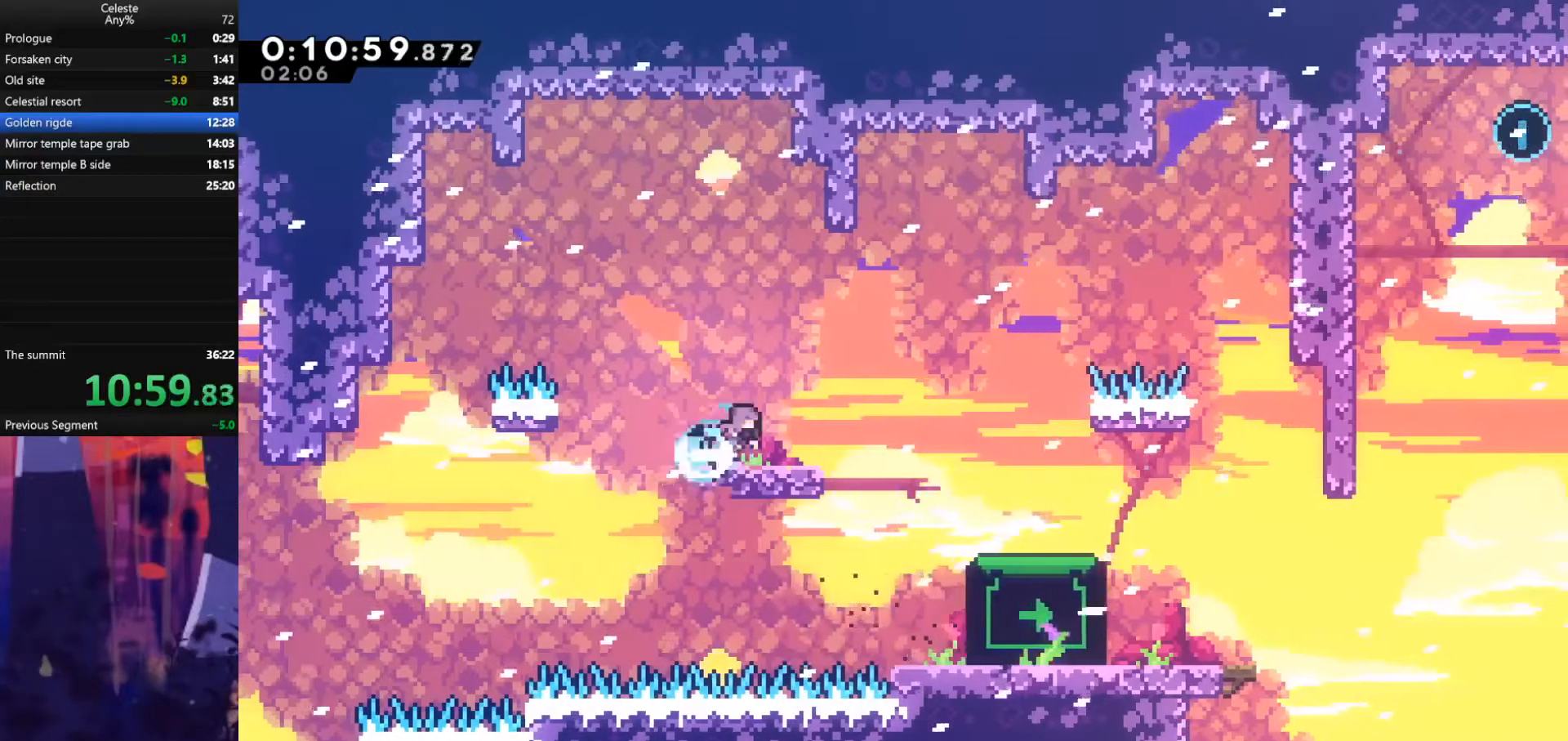
Gameplay with keyboard; each line is a JSON object with the keys held at the frame after it. "events" lists presses ("down") and releases ("up") of "also", "dash", "demodash", "down", "e", "grab", "jump", "left", "q", "r", "right" and "up" between this image and that frame as [ms after this image, input, new state], when the widget could be followed in between. No other keys are recorded. Mouse input is not recorded. Key names are as the overlay labels them; some are game actions (e.g. jump) rather than physical keys.
{"keys": ["jump", "right"], "events": [[100, "jump", "down"], [167, "dash", "up"], [233, "dash", "down"], [267, "jump", "up"], [467, "dash", "up"], [467, "jump", "down"], [500, "down", "up"]]}
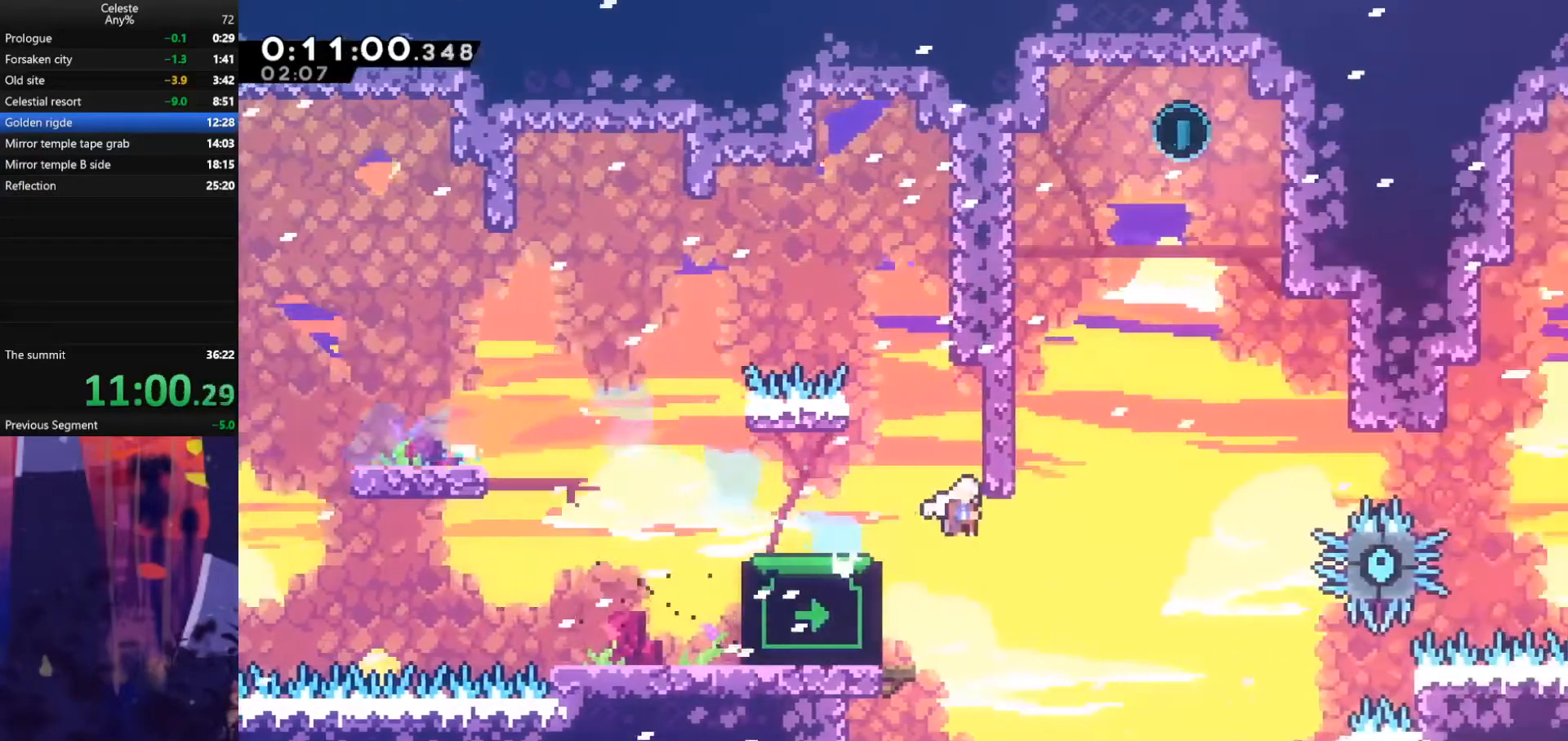
{"keys": ["grab", "jump", "right", "up"], "events": [[333, "grab", "down"], [333, "up", "down"]]}
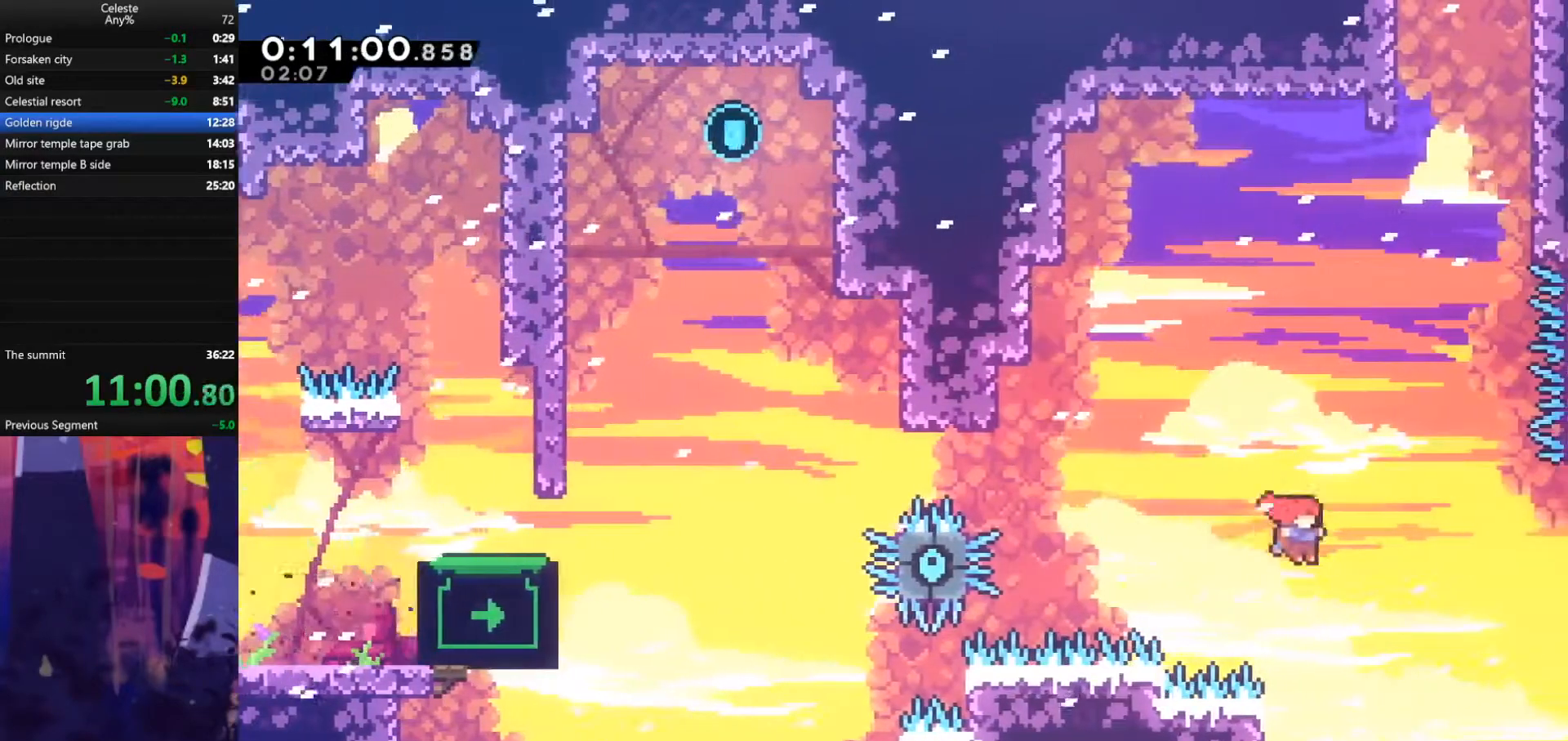
{"keys": ["grab", "jump", "right", "up"], "events": [[200, "jump", "up"], [300, "jump", "down"]]}
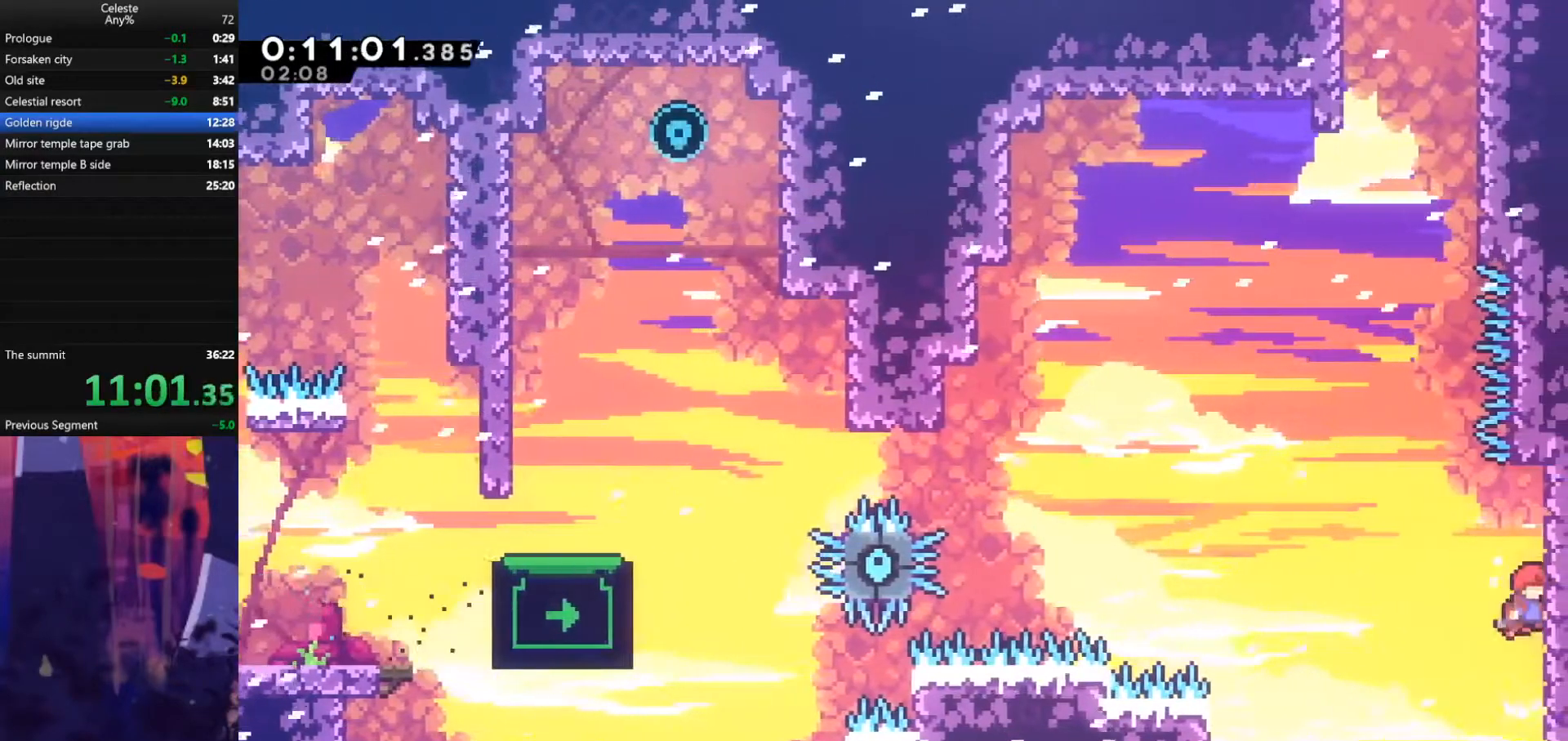
{"keys": ["jump", "left", "up"], "events": [[67, "jump", "up"], [500, "grab", "up"], [500, "jump", "down"], [500, "left", "down"], [500, "right", "up"]]}
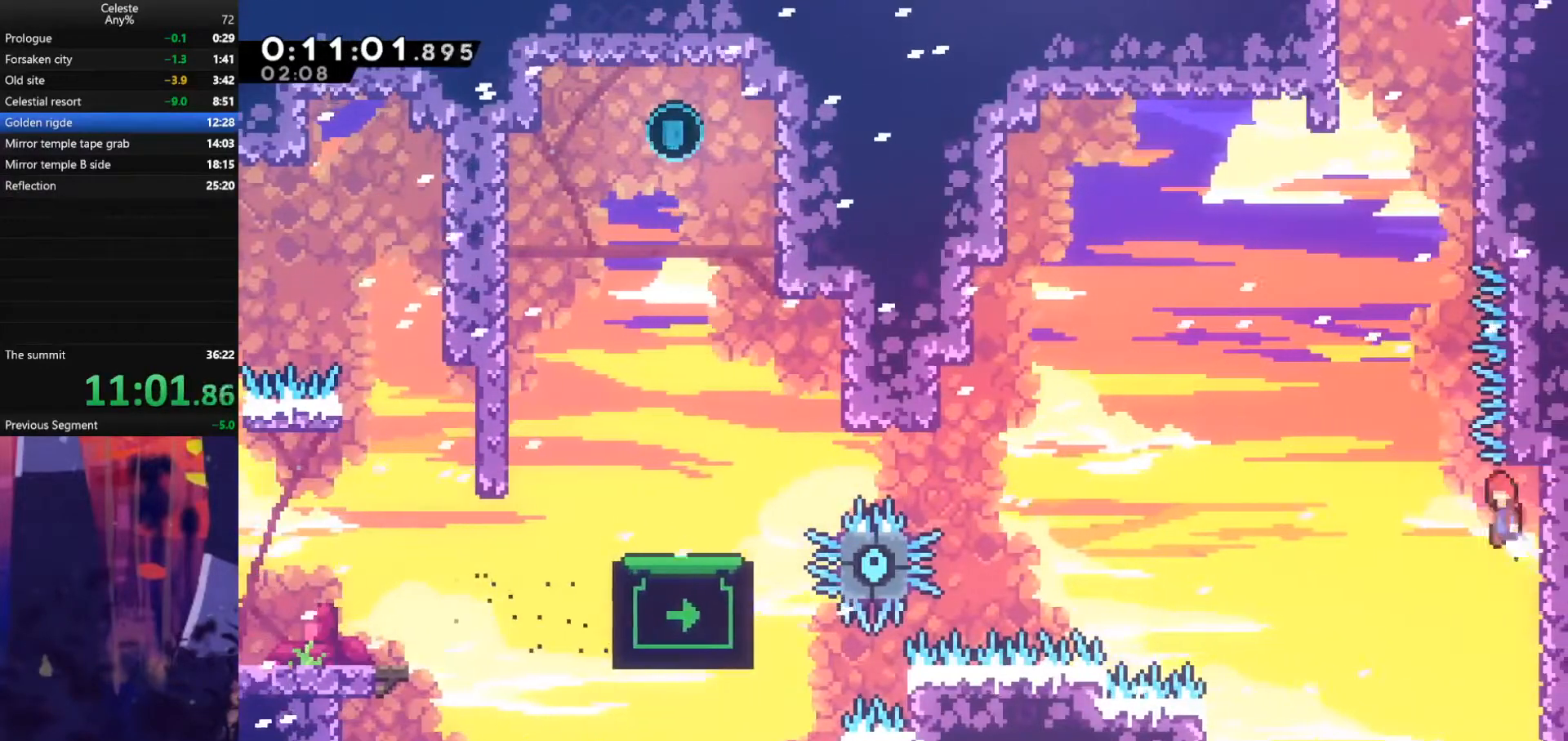
{"keys": ["dash", "right", "up"], "events": [[267, "dash", "down"], [267, "jump", "up"], [267, "left", "up"], [467, "right", "down"]]}
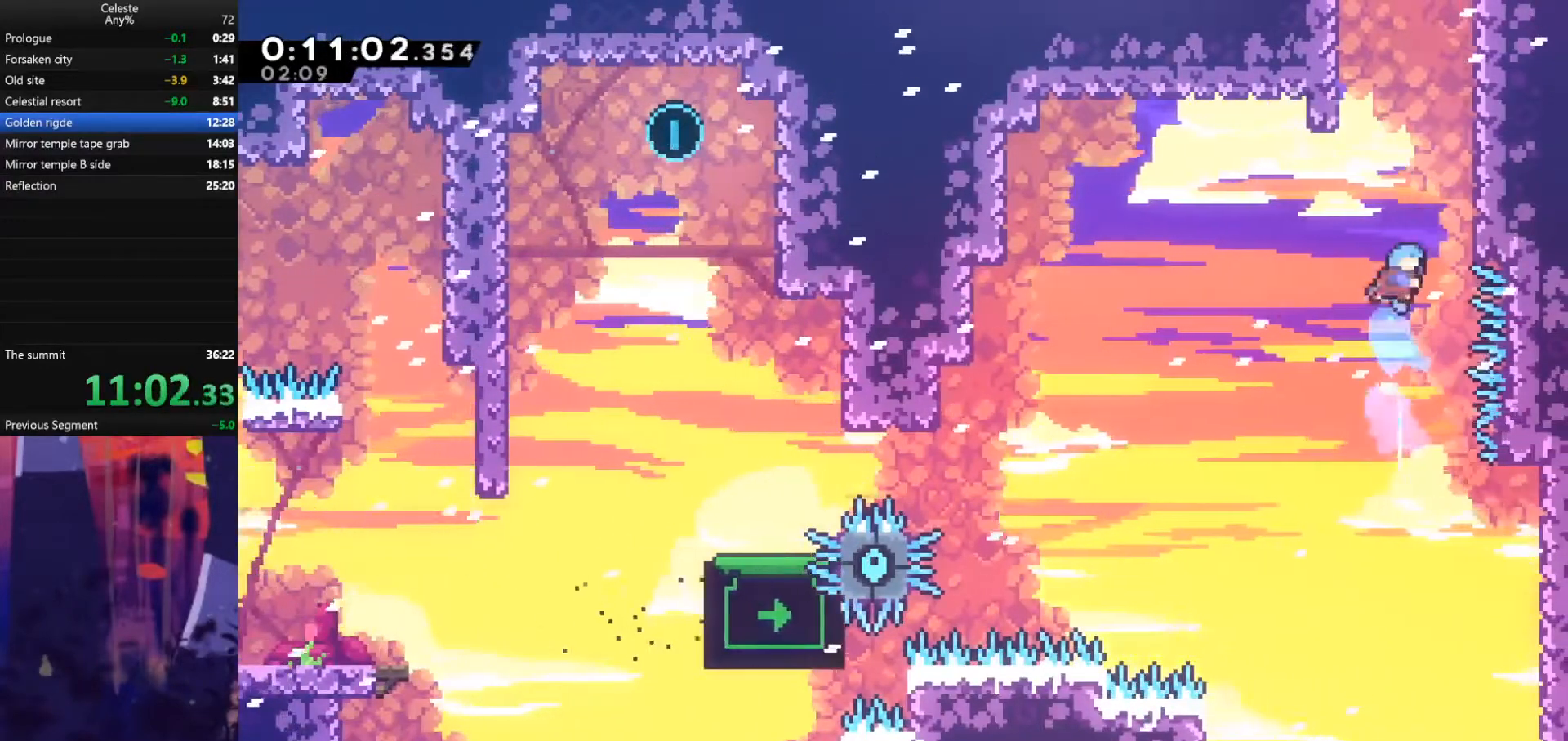
{"keys": ["grab", "jump", "up"], "events": [[33, "grab", "down"], [67, "dash", "up"], [267, "jump", "down"], [367, "right", "up"], [433, "jump", "up"], [500, "jump", "down"]]}
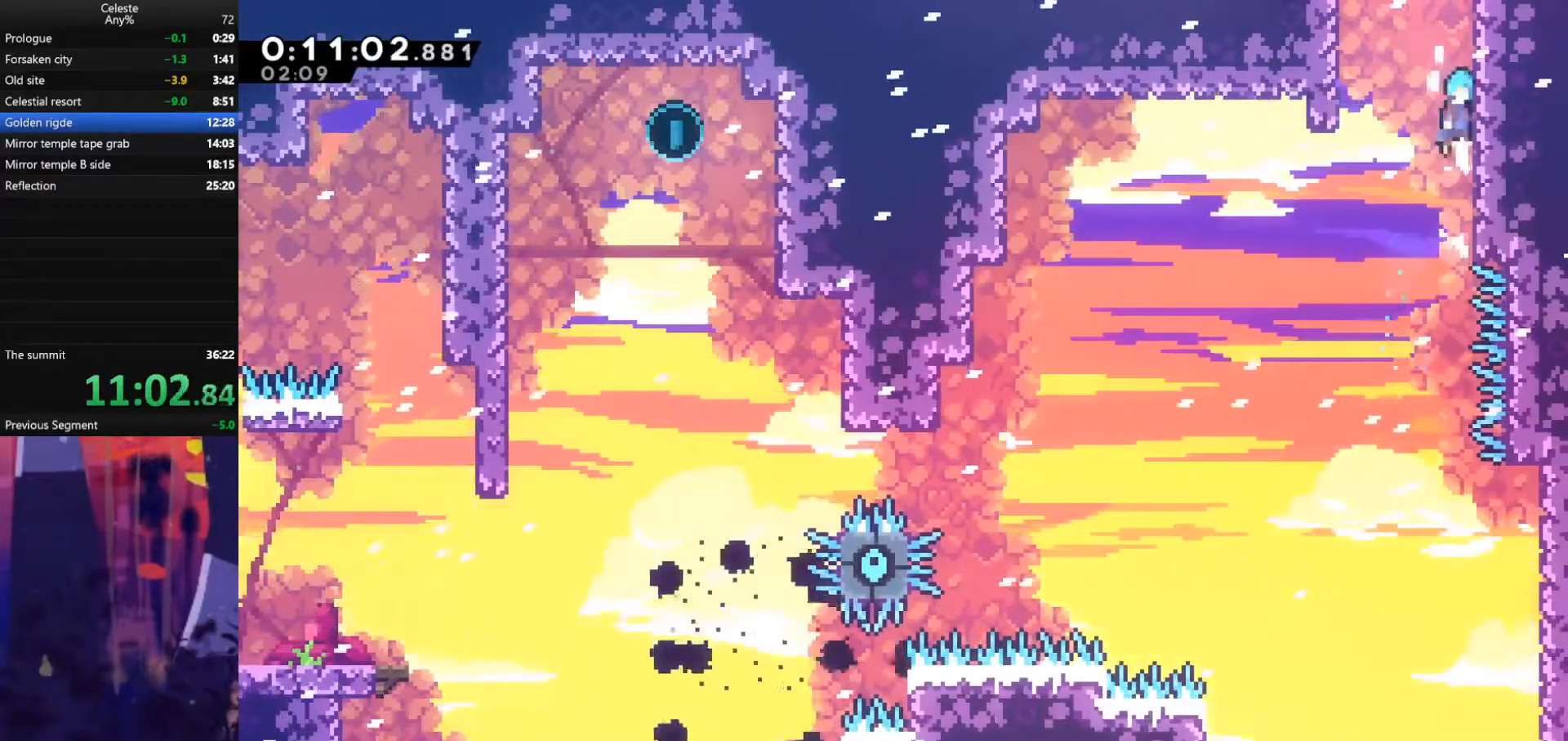
{"keys": ["grab", "jump", "right", "up"], "events": [[167, "jump", "up"], [267, "jump", "down"], [433, "right", "down"]]}
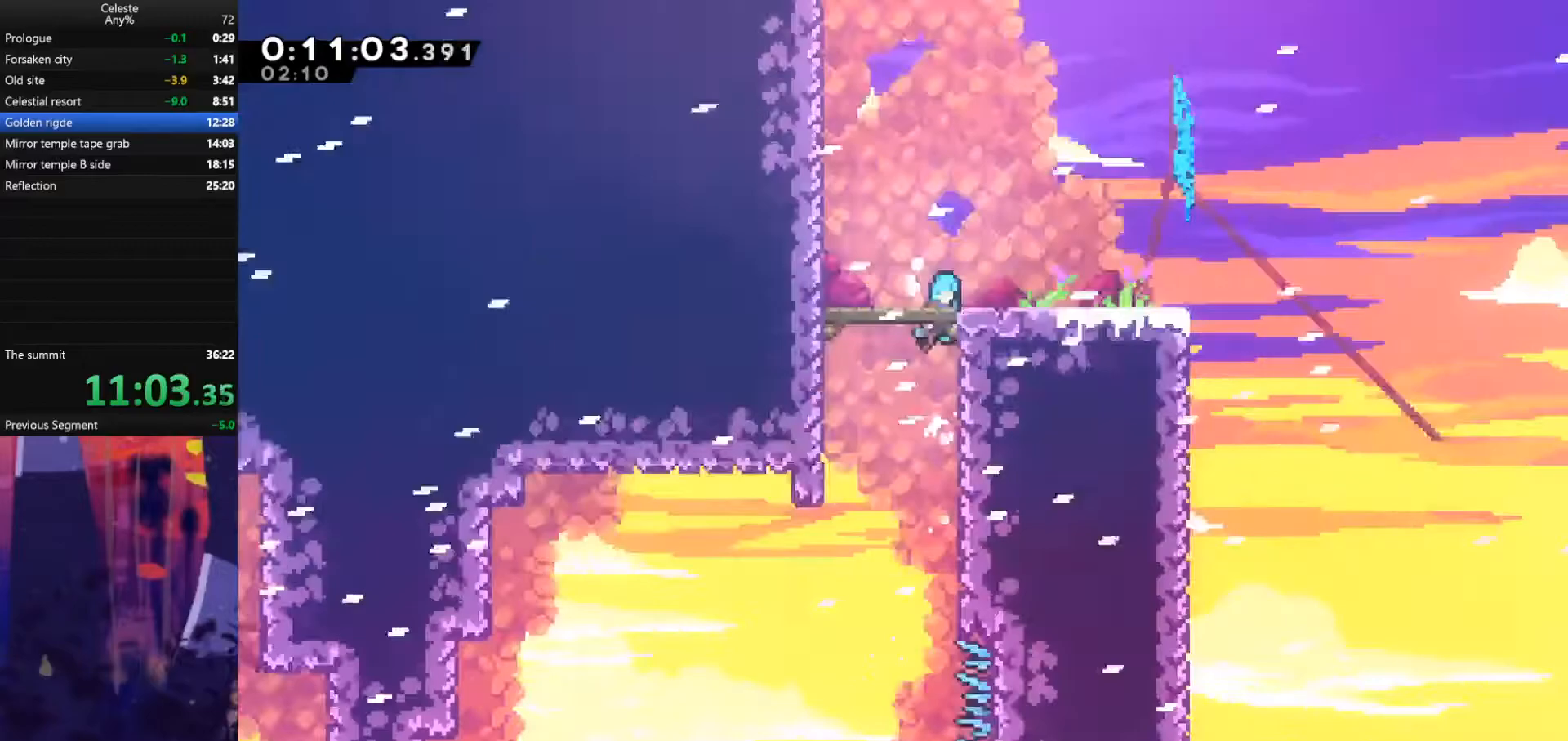
{"keys": ["jump", "right"], "events": [[67, "grab", "up"], [100, "up", "up"]]}
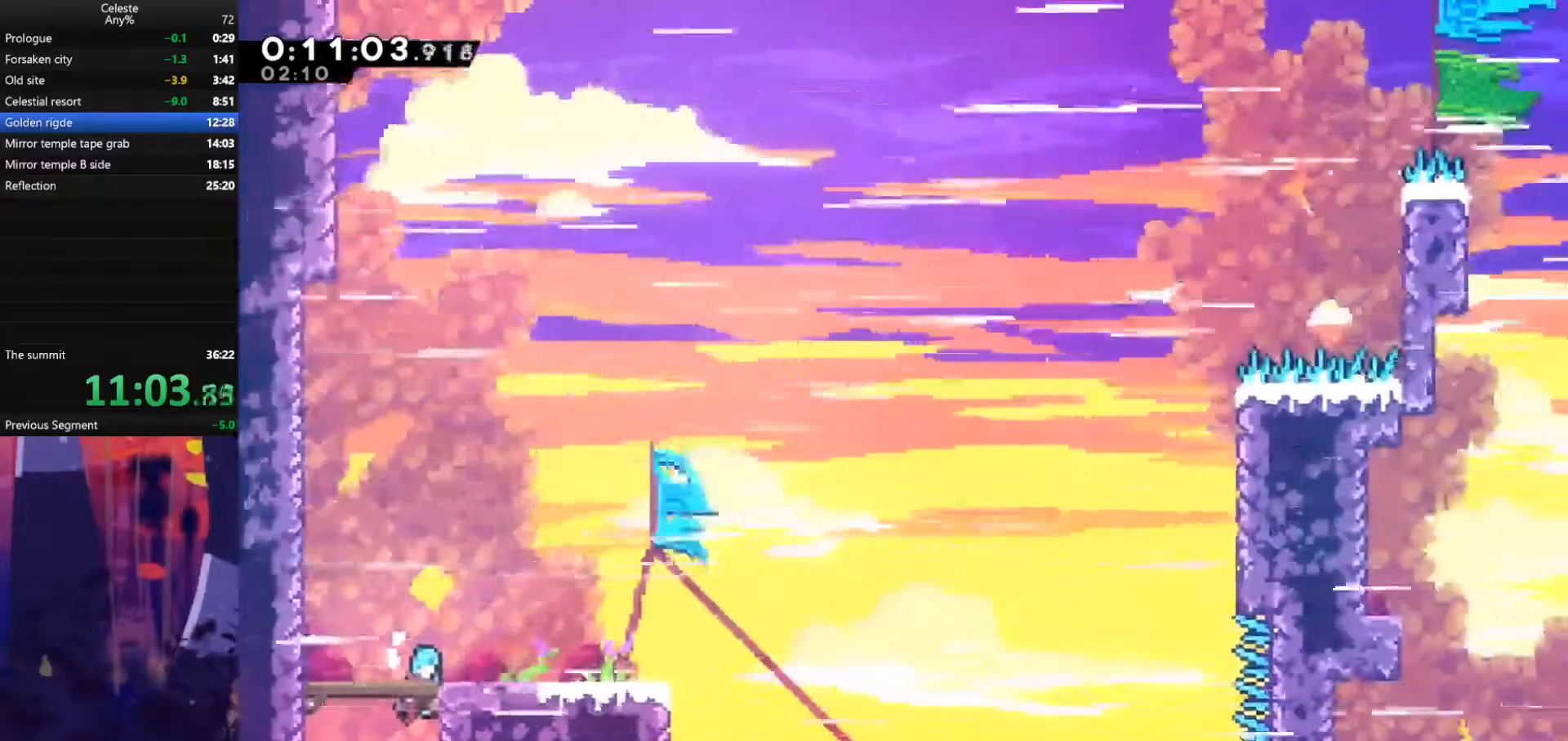
{"keys": ["down", "jump", "right"], "events": [[300, "dash", "down"], [300, "down", "down"], [300, "jump", "up"], [500, "dash", "up"], [500, "jump", "down"]]}
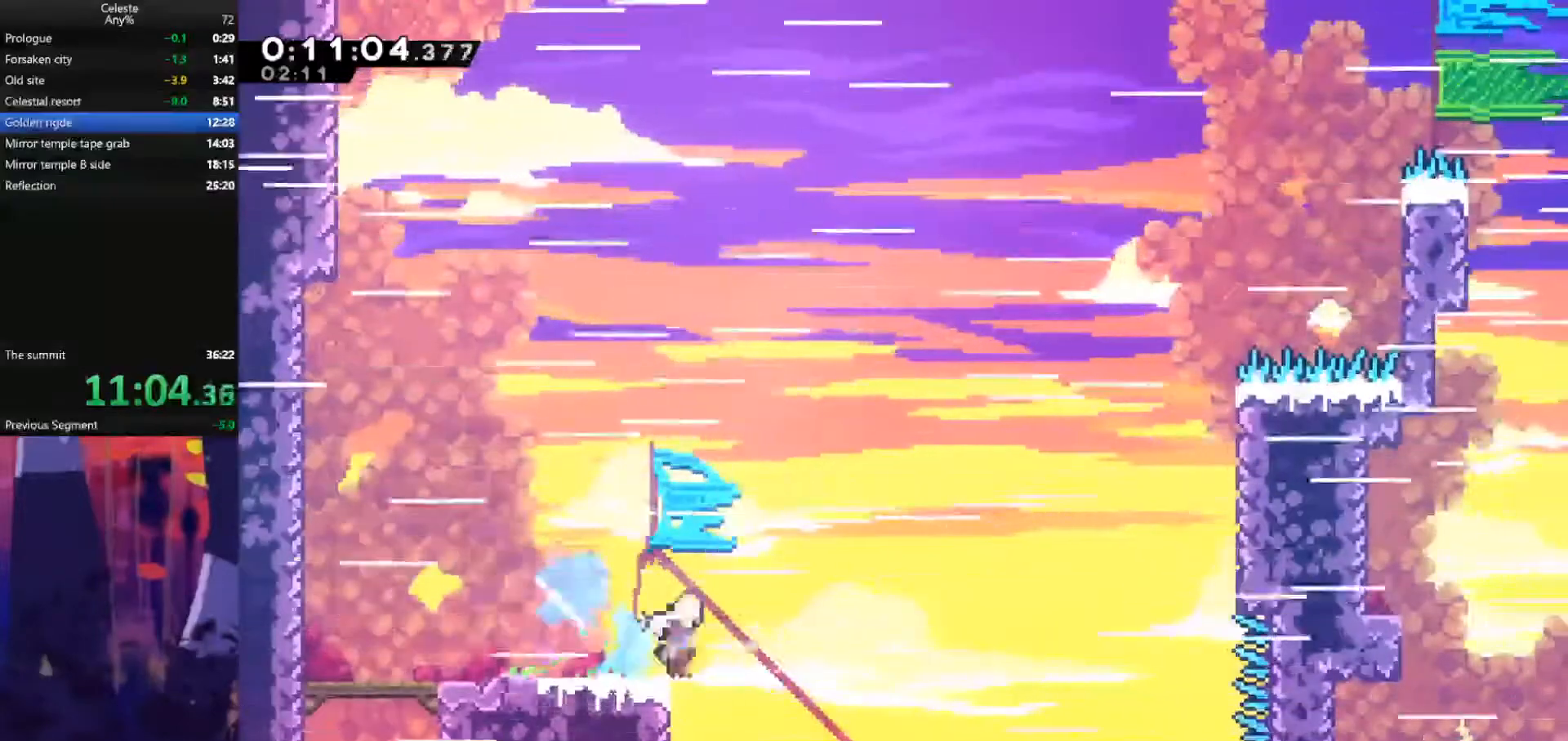
{"keys": ["jump"], "events": [[33, "down", "up"], [367, "jump", "up"], [467, "right", "up"], [500, "jump", "down"]]}
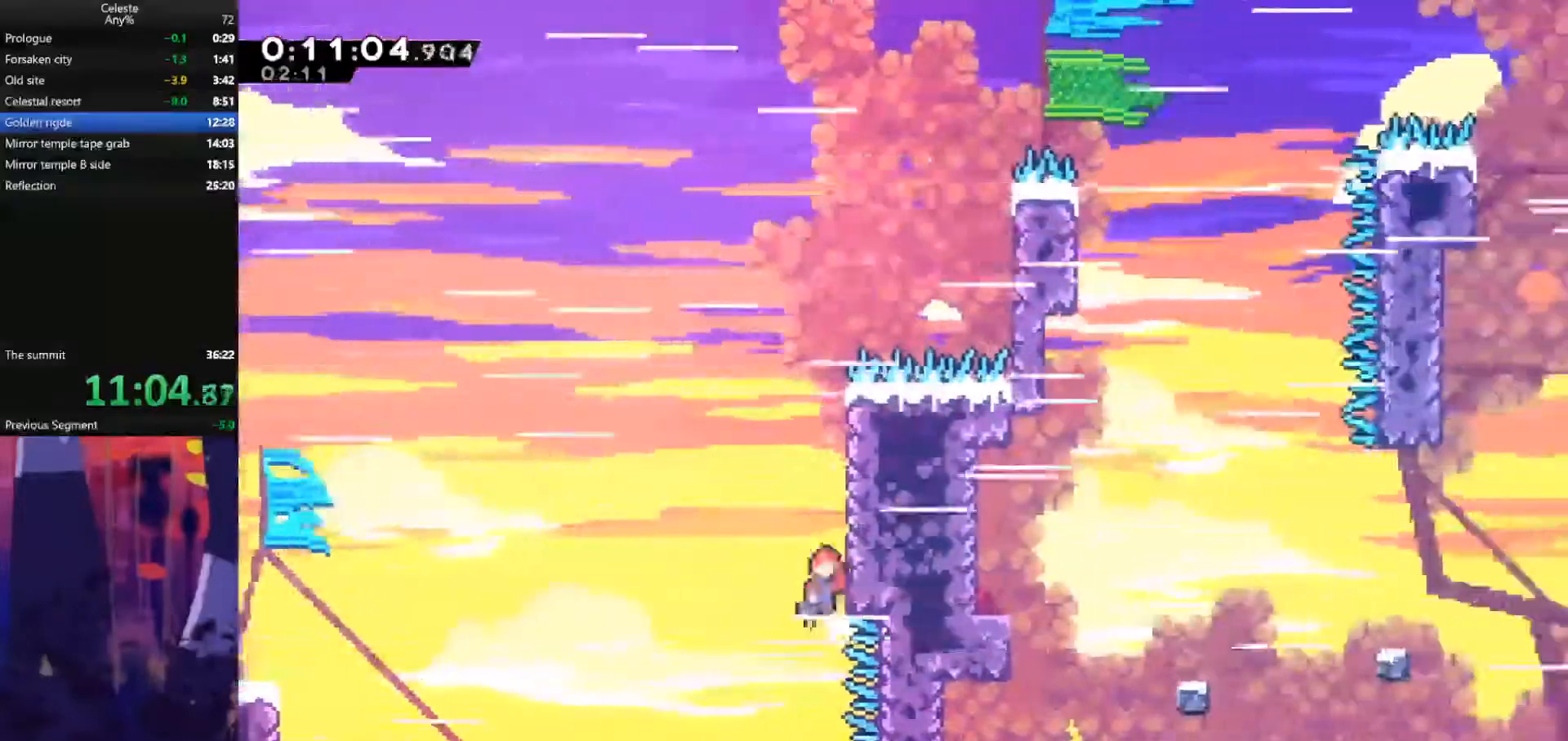
{"keys": ["jump"], "events": [[133, "jump", "up"], [233, "jump", "down"], [367, "jump", "up"], [433, "jump", "down"]]}
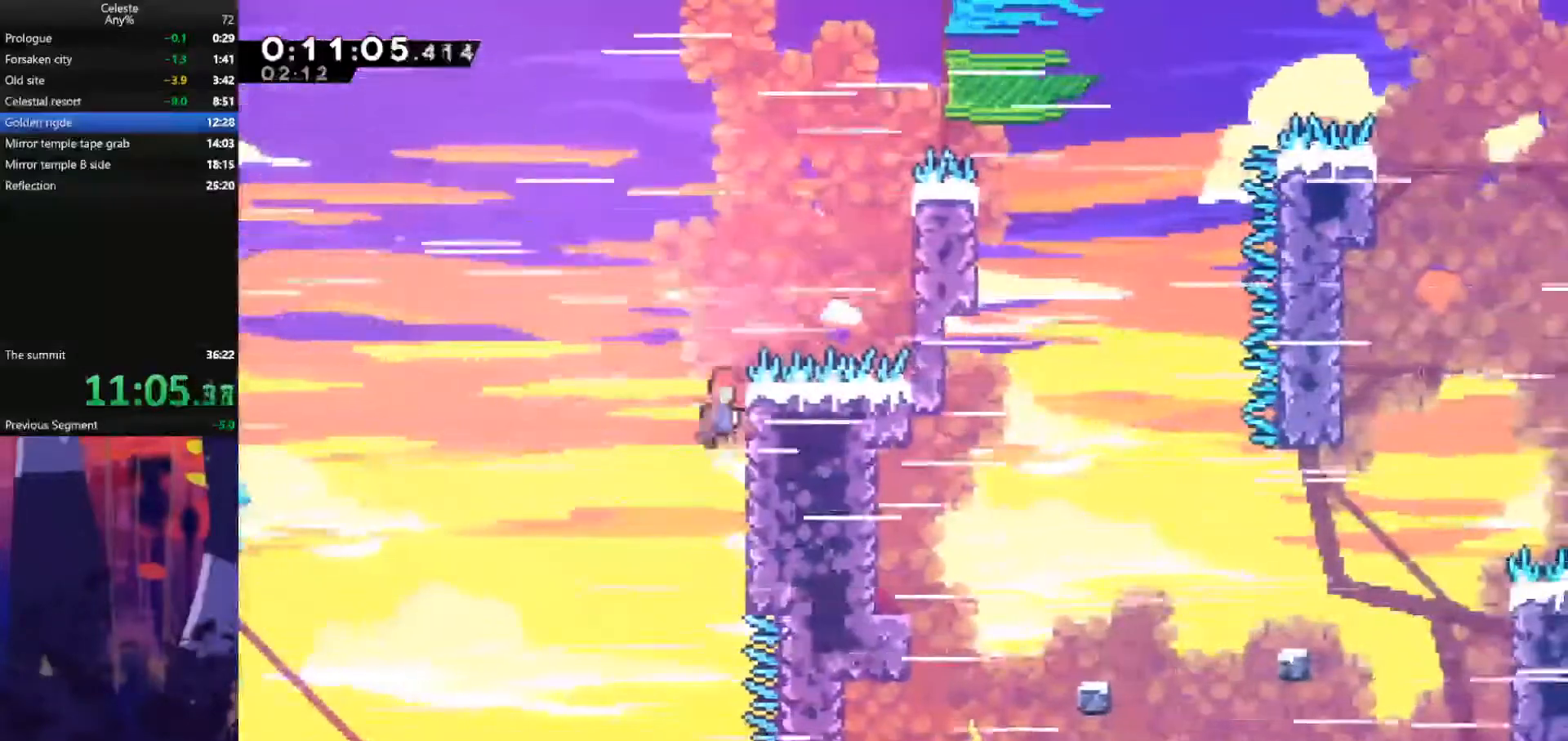
{"keys": ["grab", "right", "up"], "events": [[67, "jump", "up"], [100, "grab", "down"], [100, "right", "down"], [100, "up", "down"], [167, "jump", "down"], [467, "jump", "up"]]}
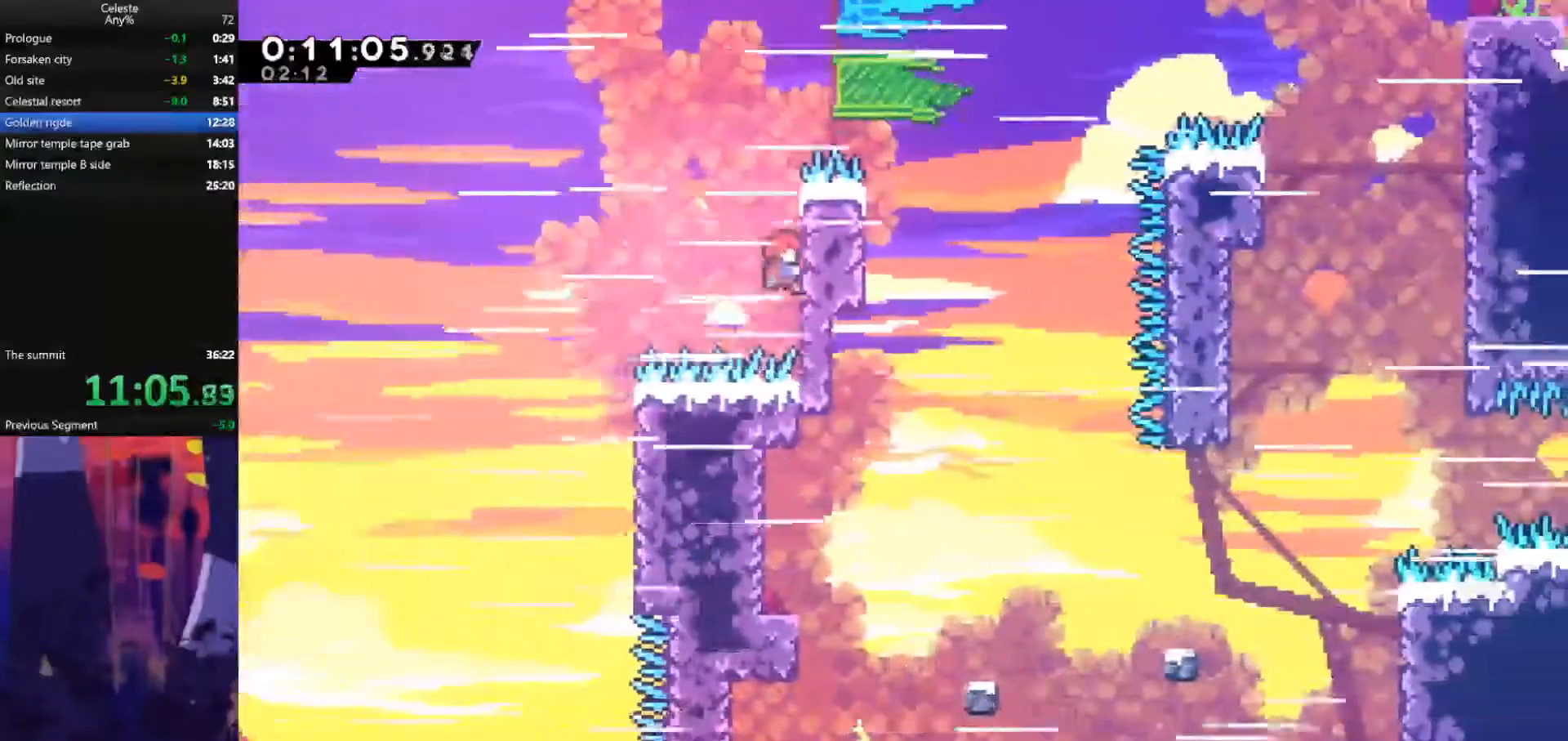
{"keys": ["grab", "jump", "right", "up"], "events": [[33, "jump", "down"], [233, "jump", "up"], [267, "jump", "down"]]}
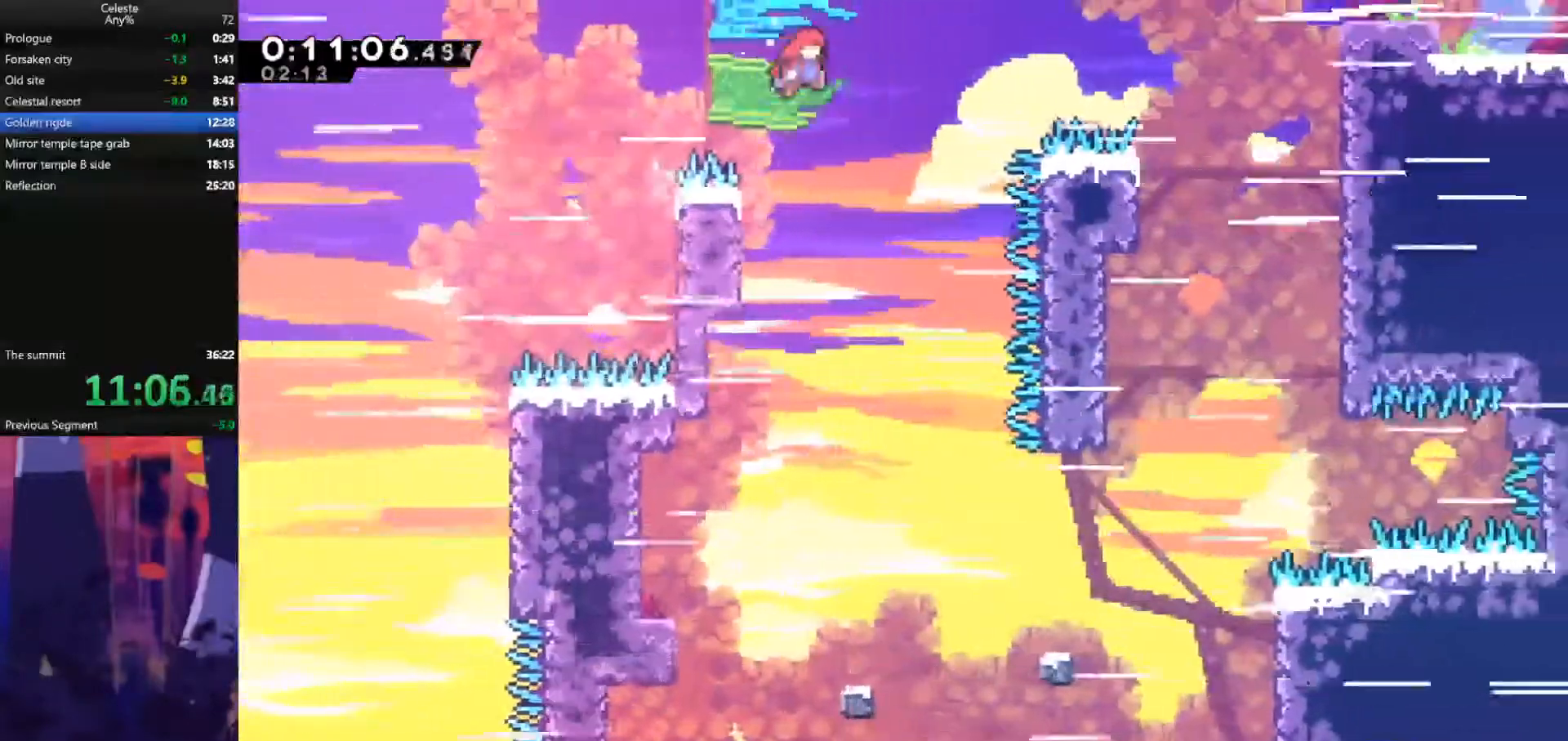
{"keys": ["dash", "grab", "right", "up"], "events": [[333, "dash", "down"], [333, "jump", "up"]]}
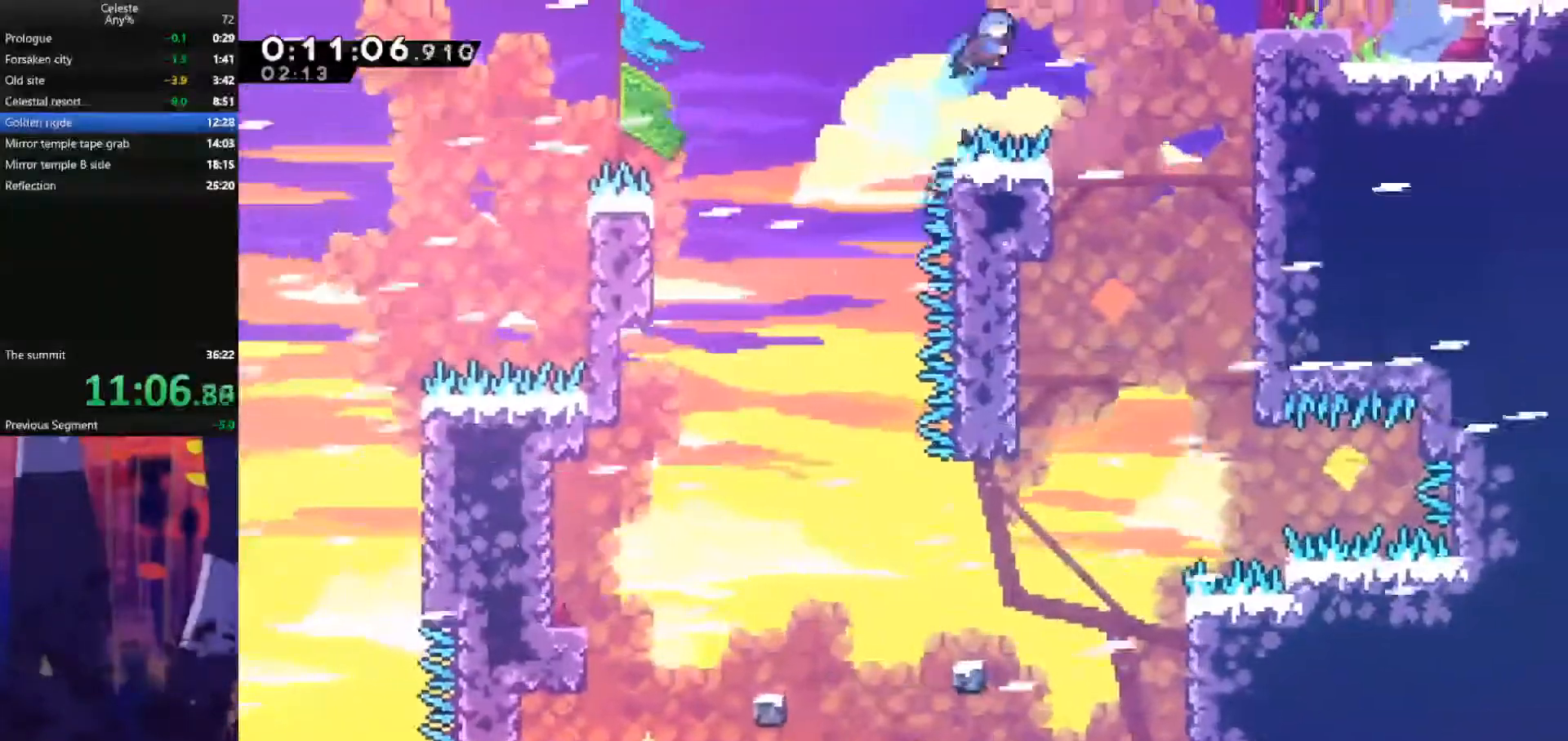
{"keys": ["grab", "right", "up"], "events": [[233, "dash", "up"]]}
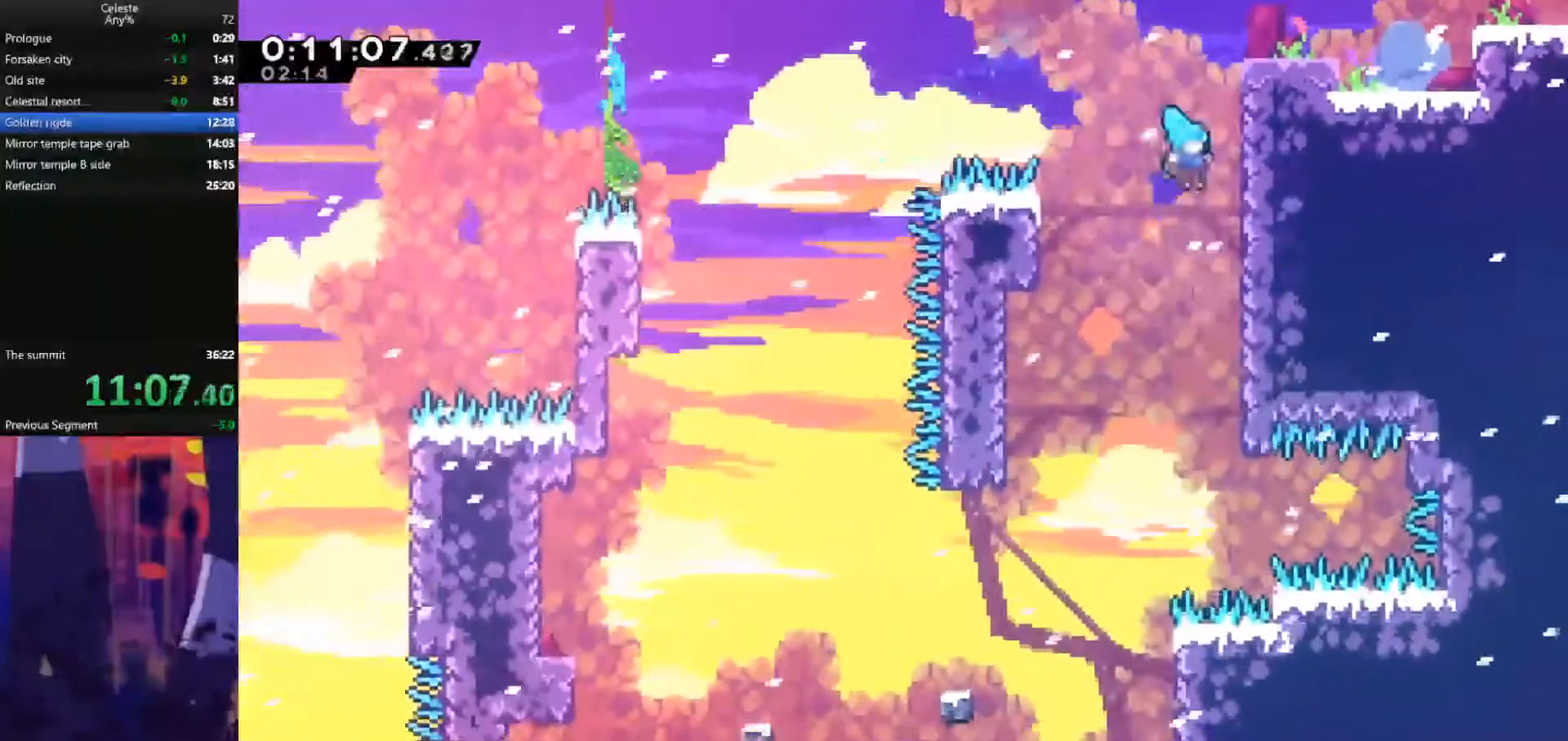
{"keys": ["grab", "up"], "events": [[233, "right", "up"]]}
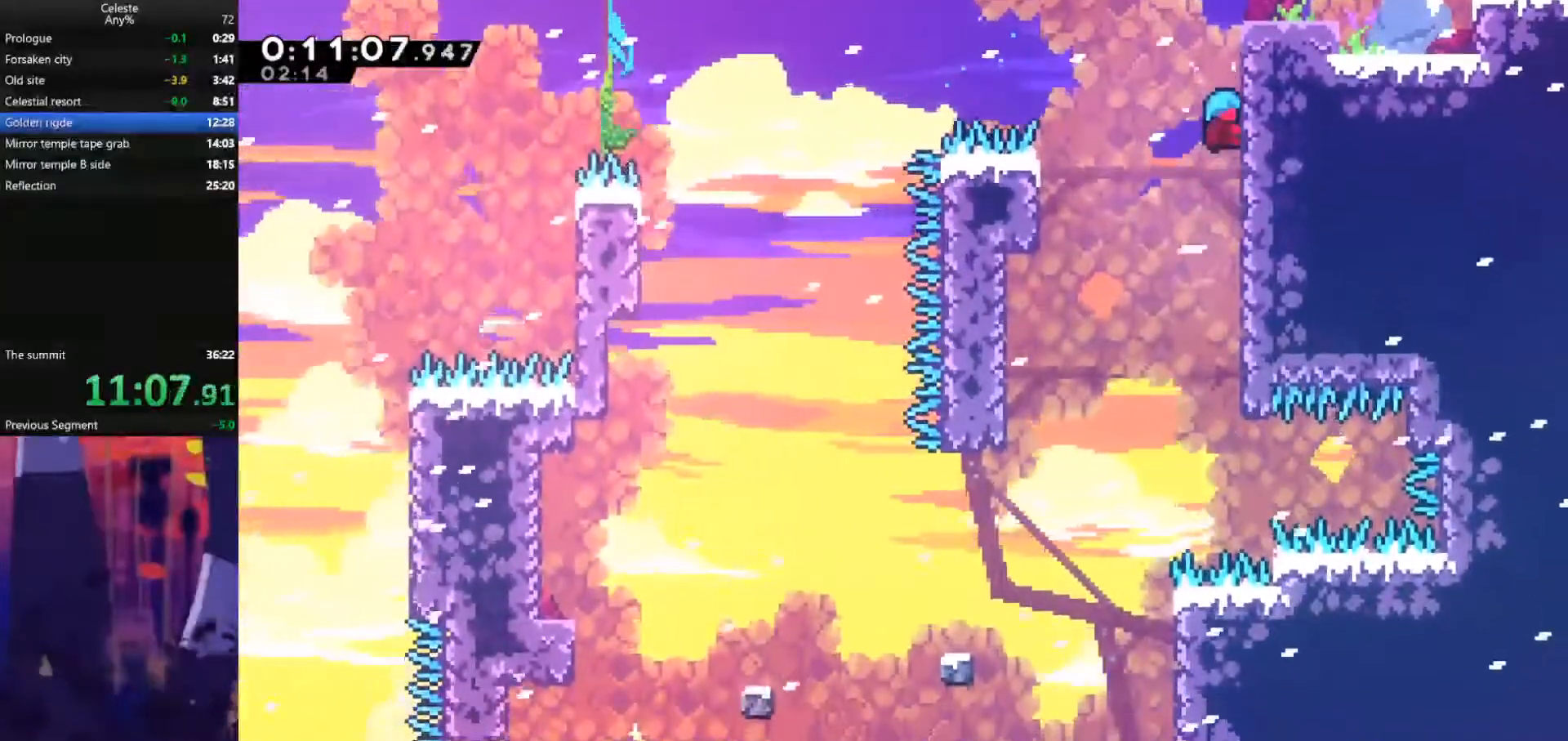
{"keys": ["grab", "jump", "right", "up"], "events": [[167, "jump", "down"], [400, "right", "down"]]}
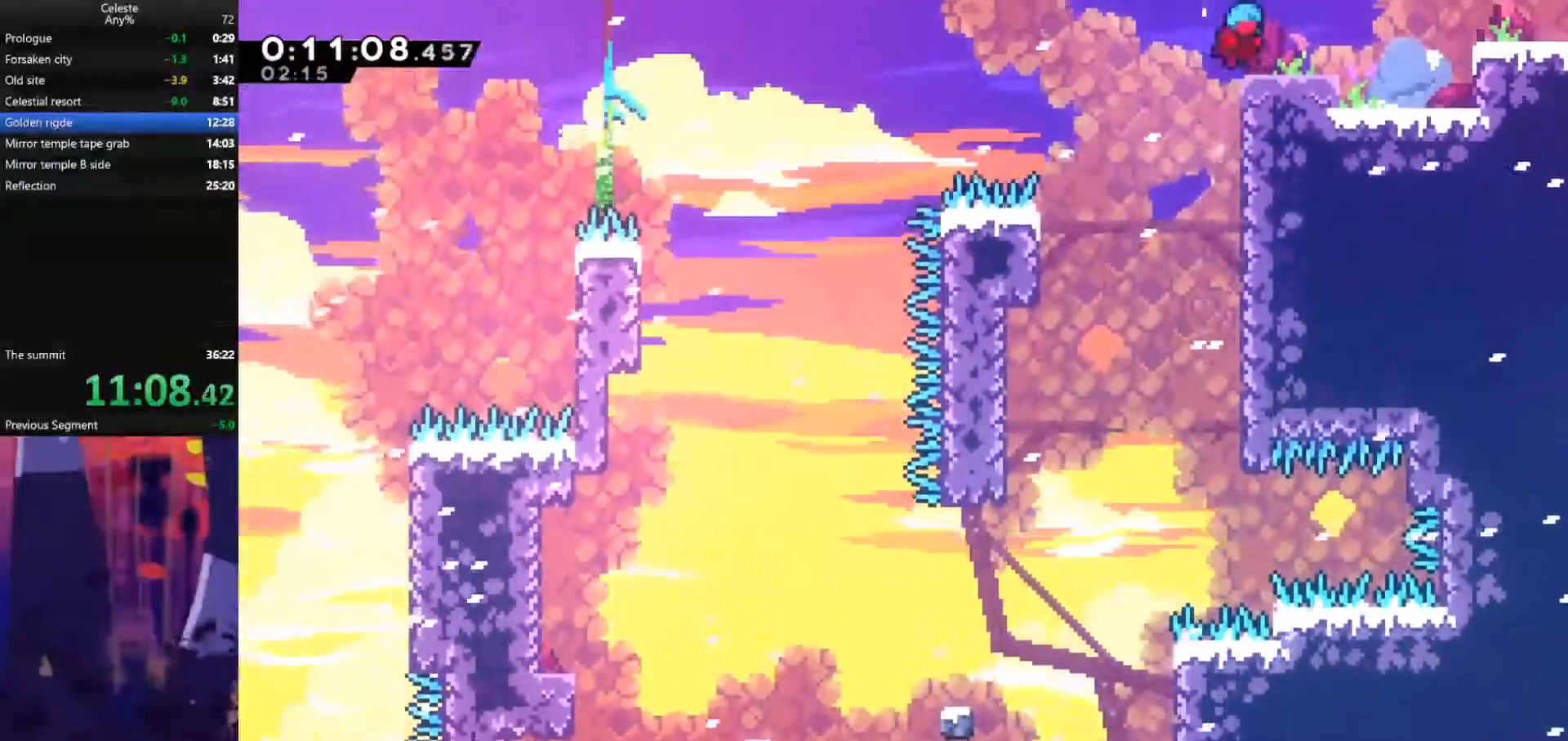
{"keys": ["dash", "down", "right"], "events": [[67, "grab", "up"], [67, "jump", "up"], [67, "up", "up"], [200, "jump", "down"], [433, "dash", "down"], [433, "down", "down"], [433, "jump", "up"]]}
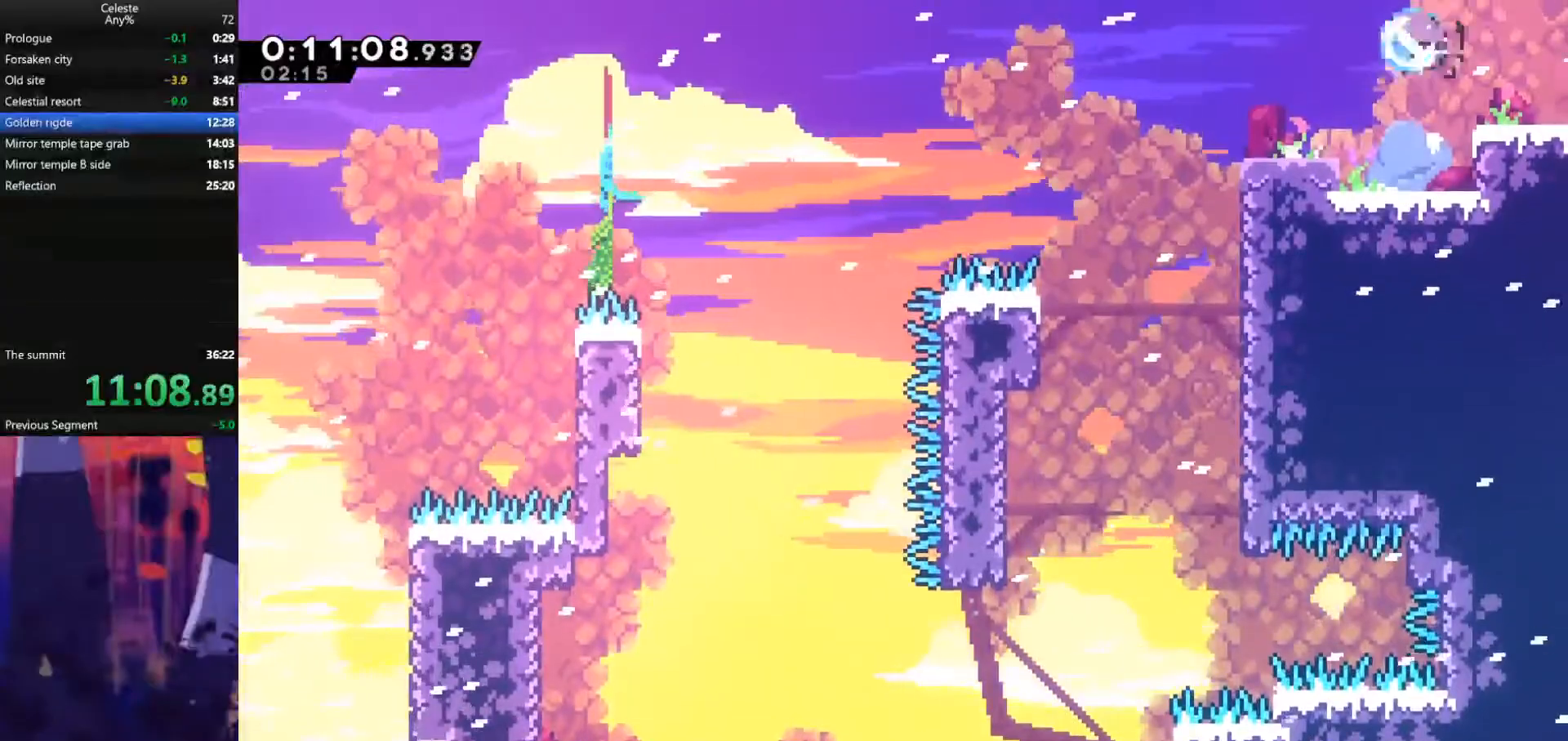
{"keys": ["jump", "right"], "events": [[100, "dash", "up"], [100, "down", "up"], [100, "jump", "down"]]}
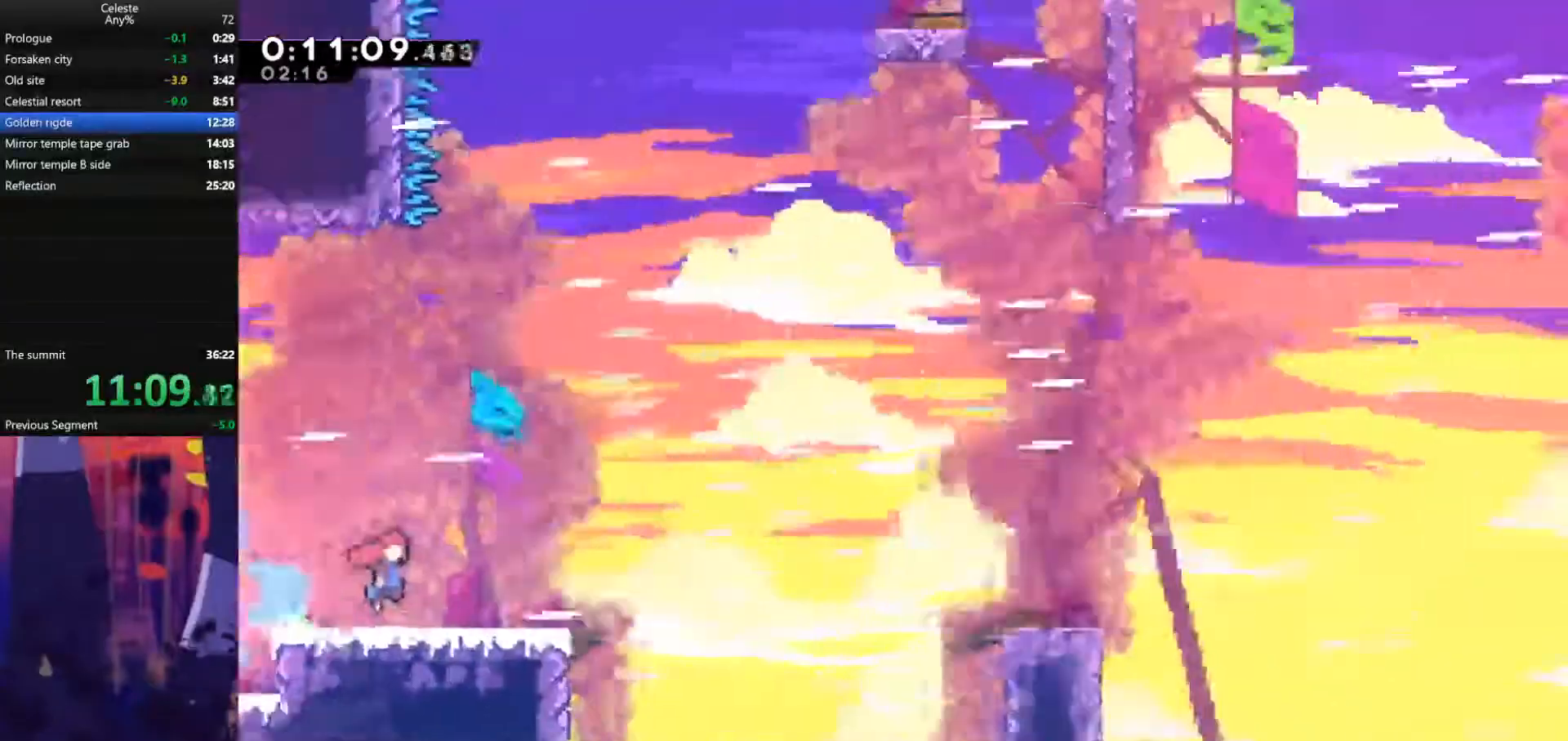
{"keys": ["jump", "right"], "events": []}
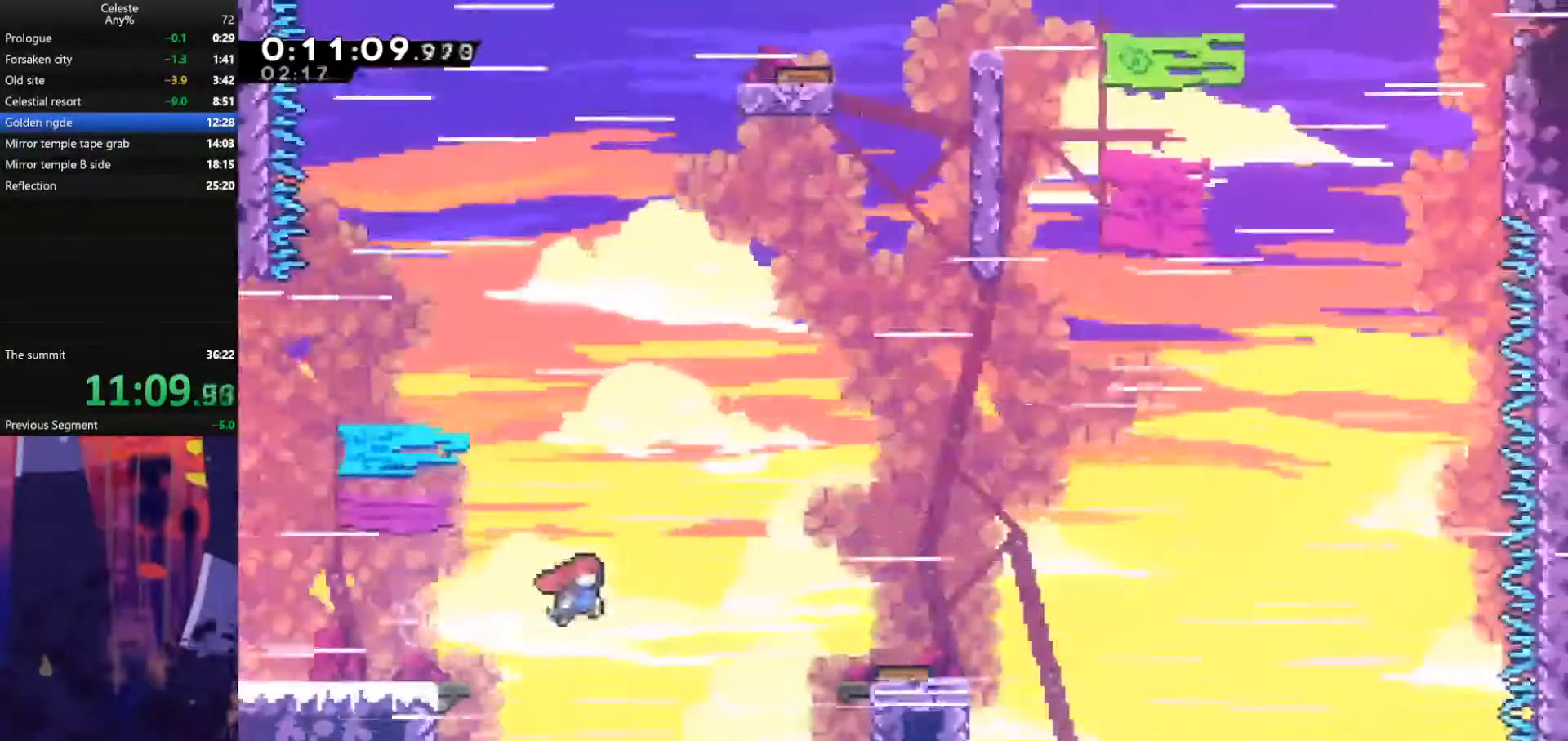
{"keys": ["left"], "events": [[267, "left", "down"], [333, "jump", "up"], [333, "right", "up"]]}
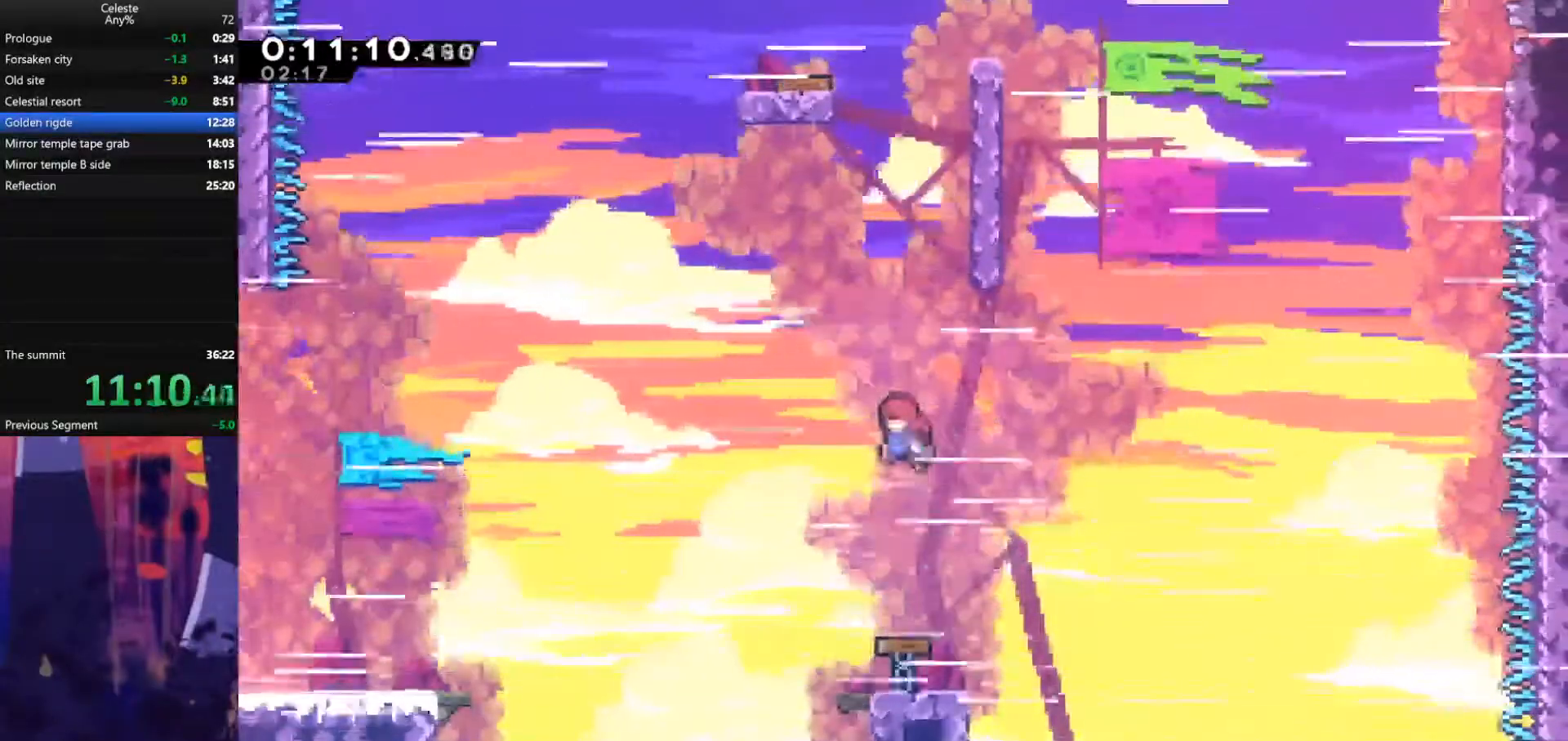
{"keys": ["grab", "jump", "right", "up"], "events": [[67, "left", "up"], [67, "up", "down"], [100, "dash", "down"], [200, "right", "down"], [233, "dash", "up"], [233, "grab", "down"], [433, "jump", "down"]]}
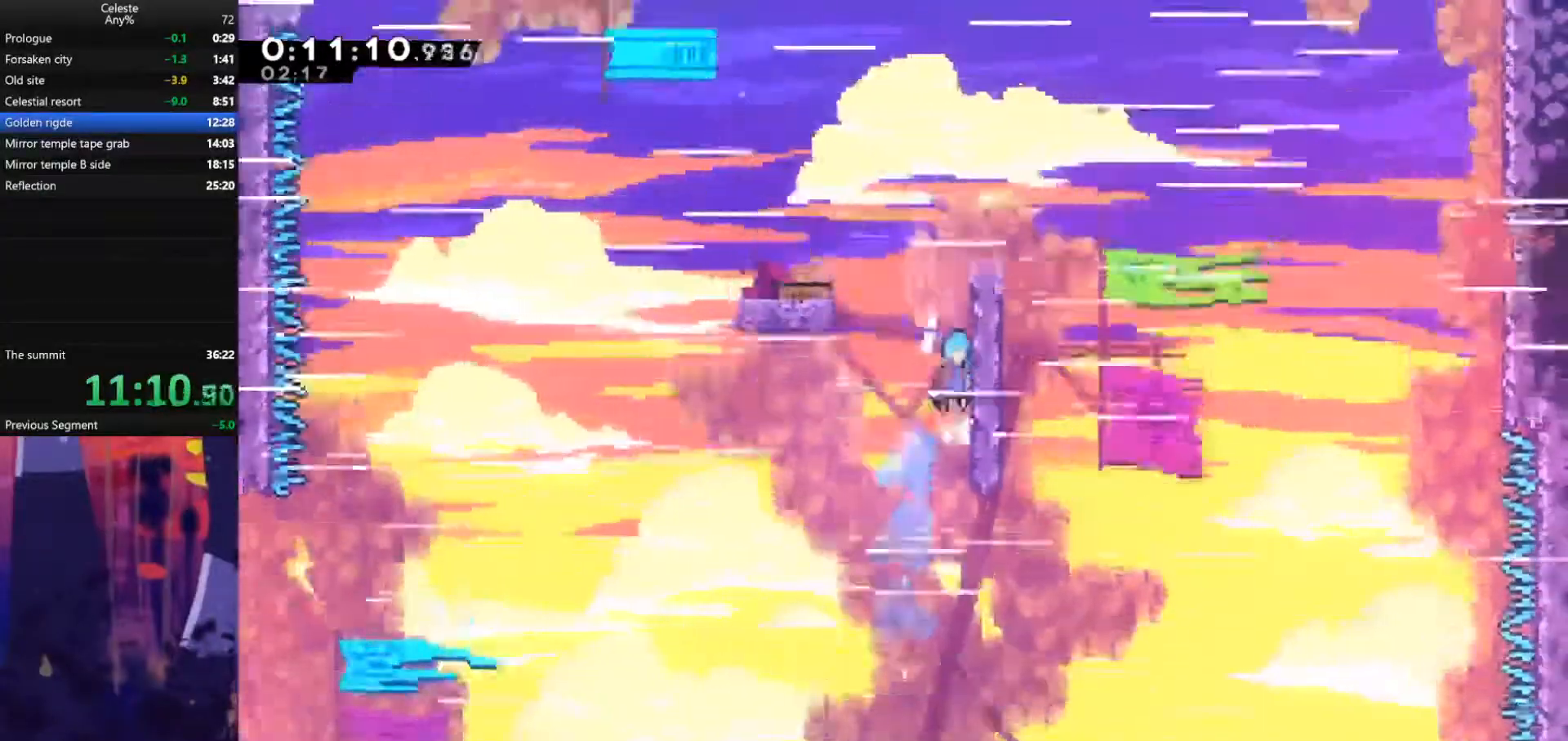
{"keys": ["grab", "right", "up"], "events": [[67, "jump", "up"], [167, "jump", "down"], [300, "jump", "up"]]}
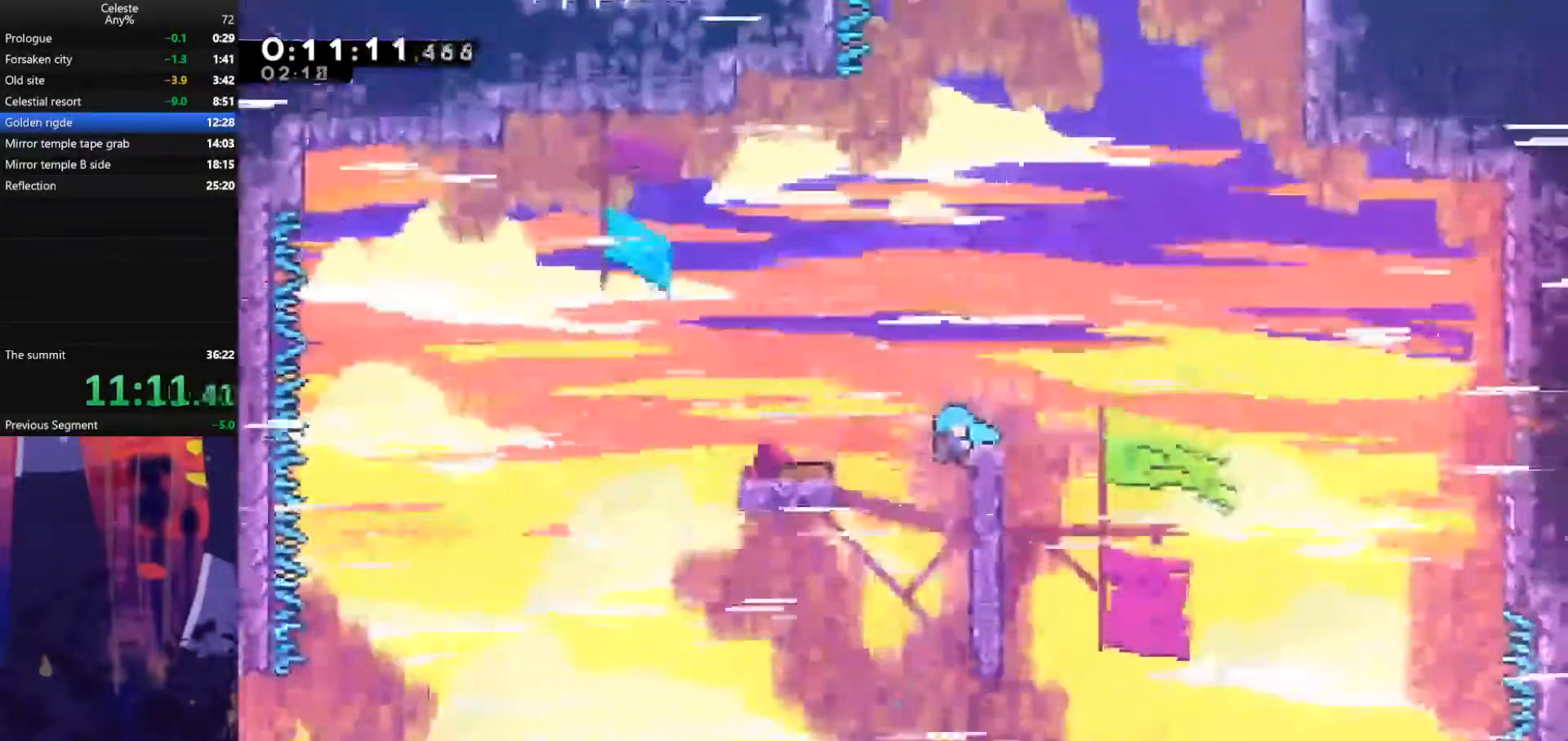
{"keys": ["jump", "right"], "events": [[300, "grab", "up"], [300, "up", "up"], [333, "jump", "down"]]}
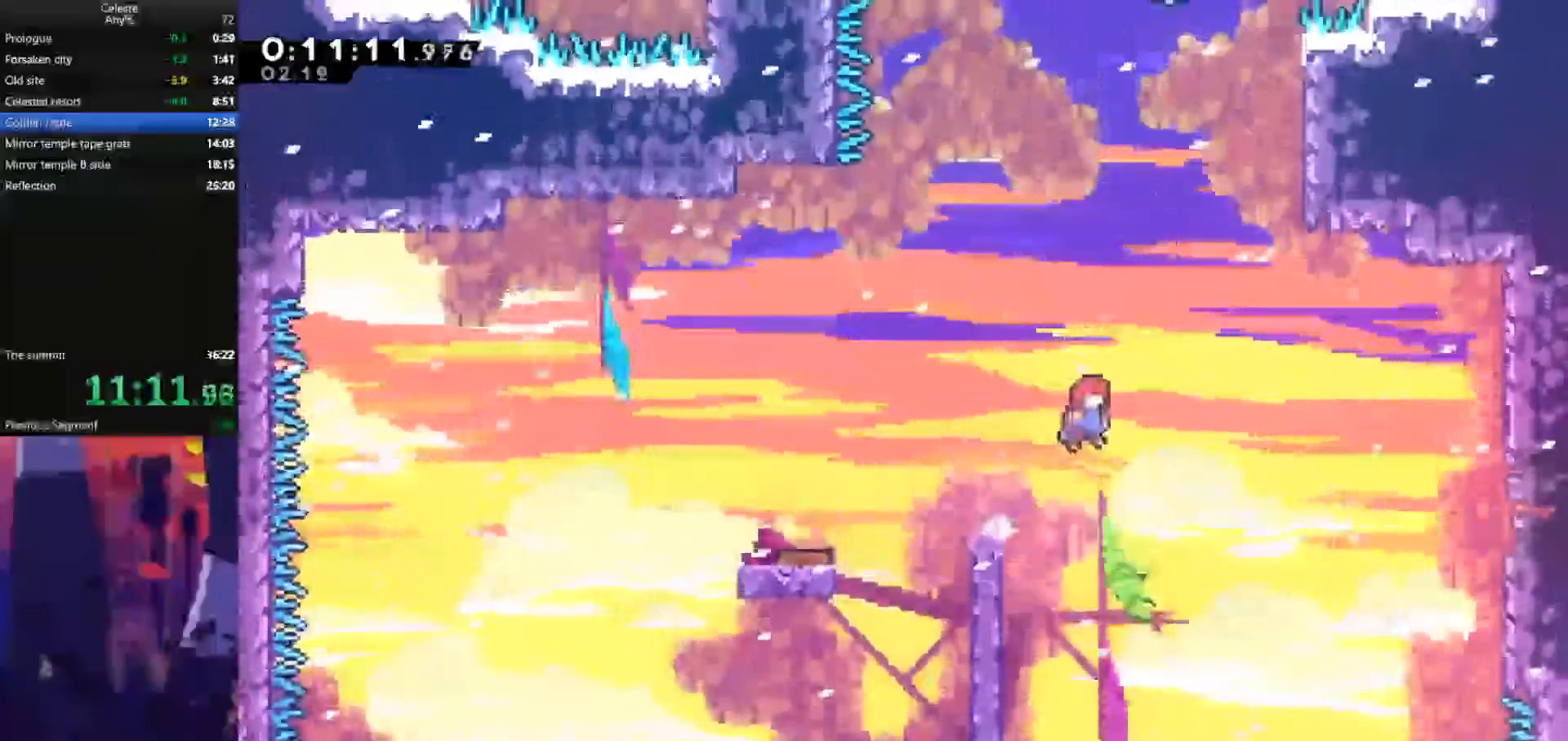
{"keys": ["dash", "grab", "right", "up"], "events": [[300, "jump", "up"], [300, "up", "down"], [333, "dash", "down"], [333, "right", "up"], [467, "right", "down"], [500, "grab", "down"]]}
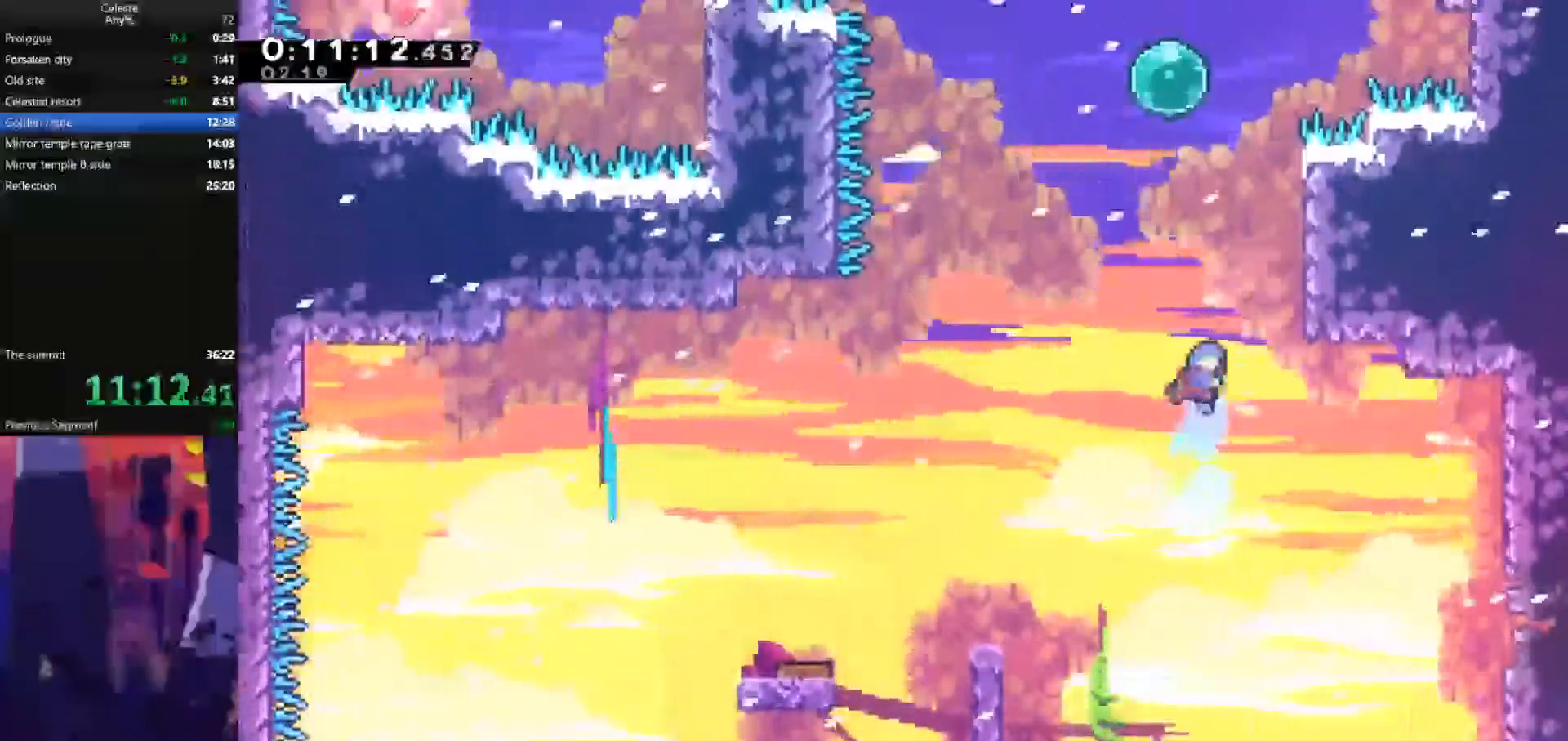
{"keys": ["grab", "jump", "right", "up"], "events": [[67, "dash", "up"], [333, "jump", "down"], [467, "jump", "up"], [500, "jump", "down"]]}
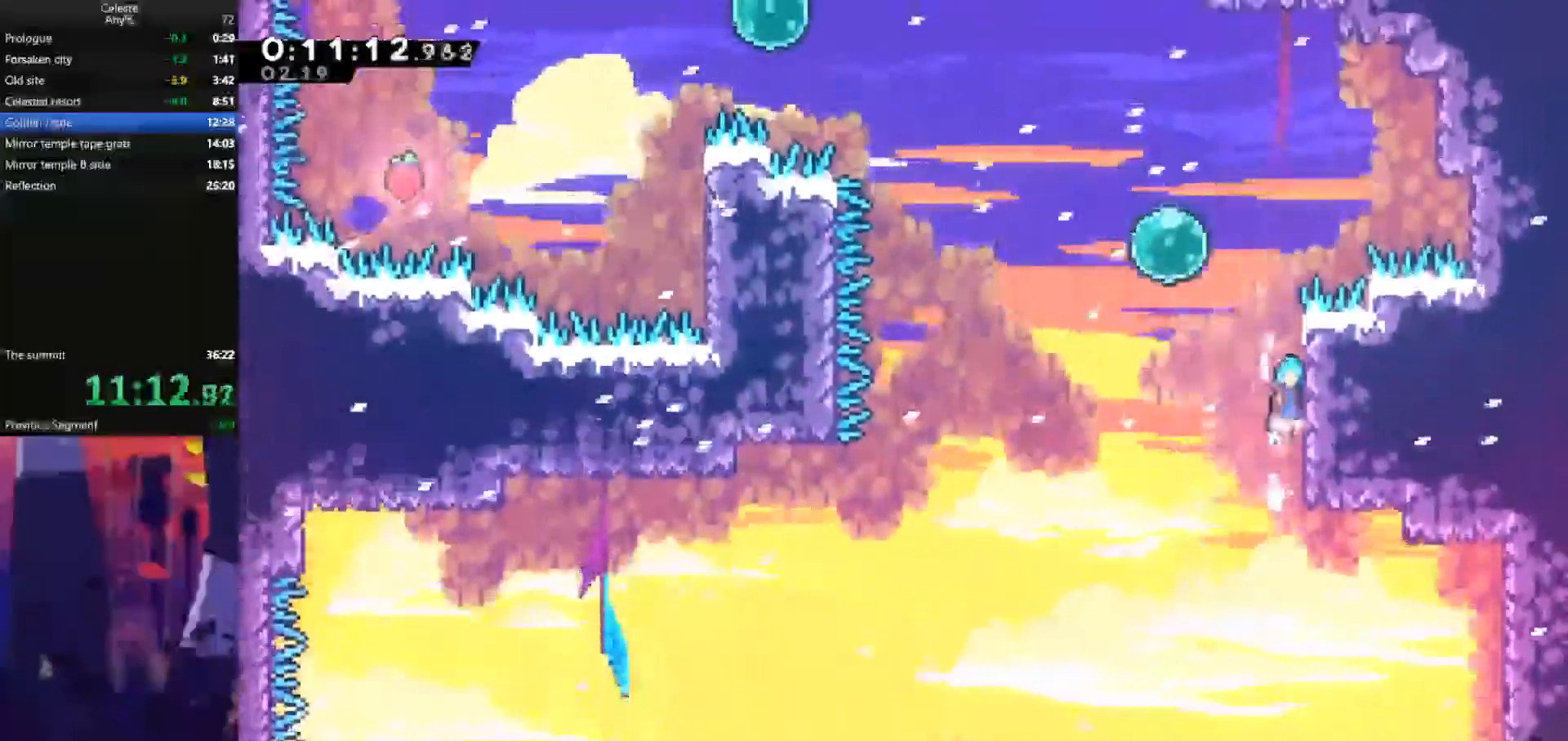
{"keys": ["dash", "left", "up"], "events": [[33, "right", "up"], [133, "jump", "up"], [200, "left", "down"], [233, "jump", "down"], [433, "grab", "up"], [500, "dash", "down"], [500, "jump", "up"]]}
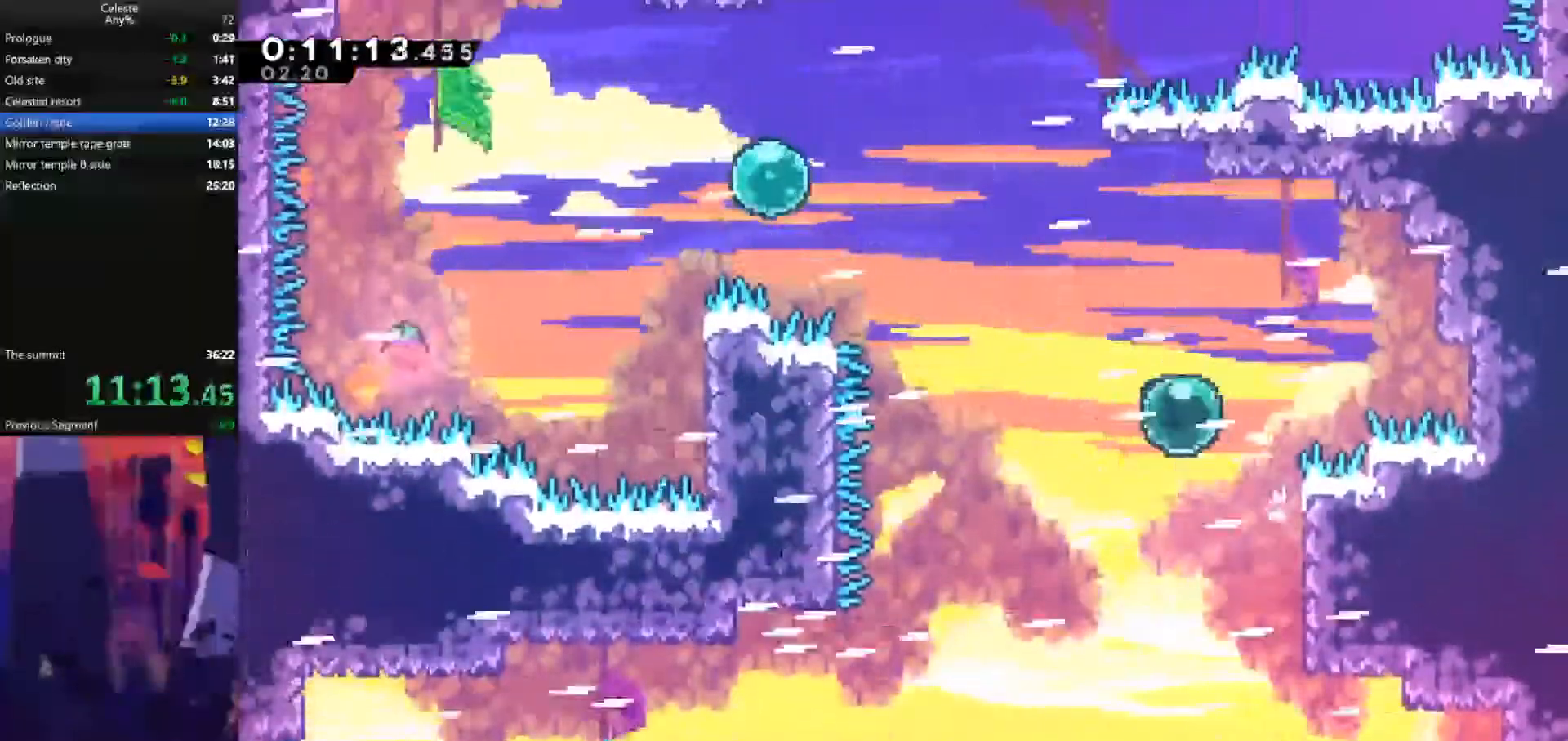
{"keys": ["dash", "up"], "events": [[167, "left", "up"], [200, "dash", "up"], [467, "dash", "down"]]}
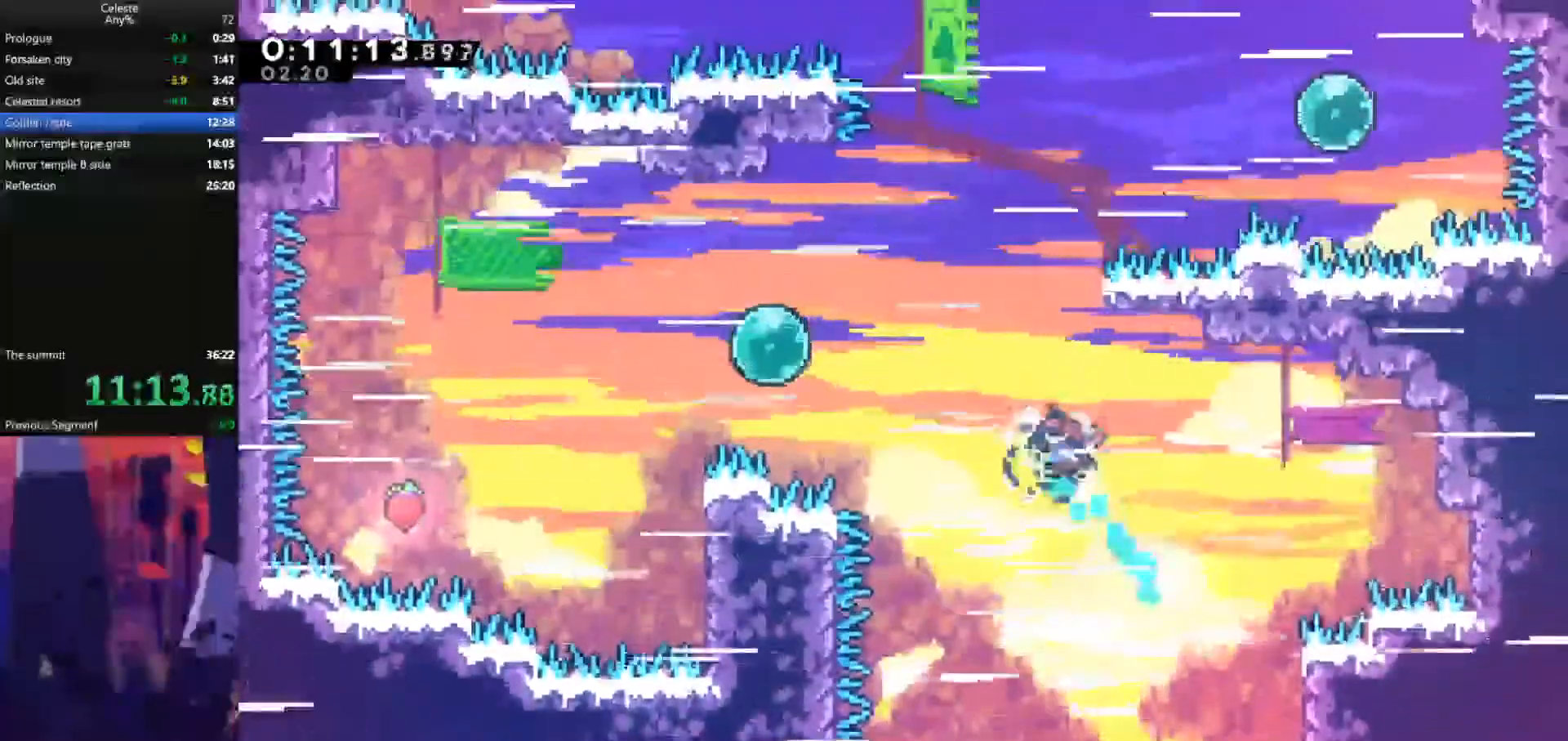
{"keys": ["jump", "right", "up"], "events": [[167, "dash", "up"], [167, "jump", "down"], [400, "right", "down"]]}
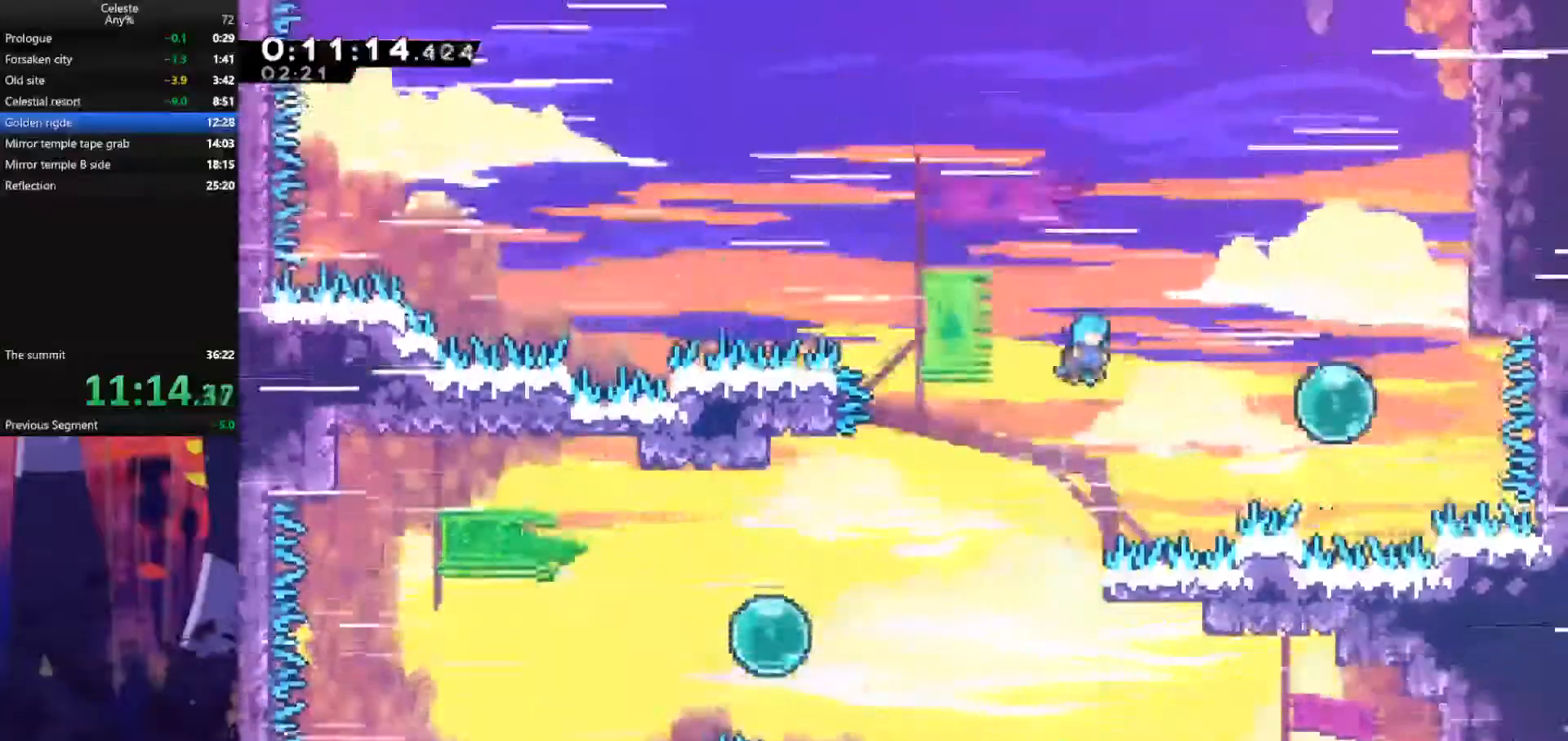
{"keys": ["up"], "events": [[333, "jump", "up"], [333, "right", "up"], [367, "dash", "down"], [500, "dash", "up"]]}
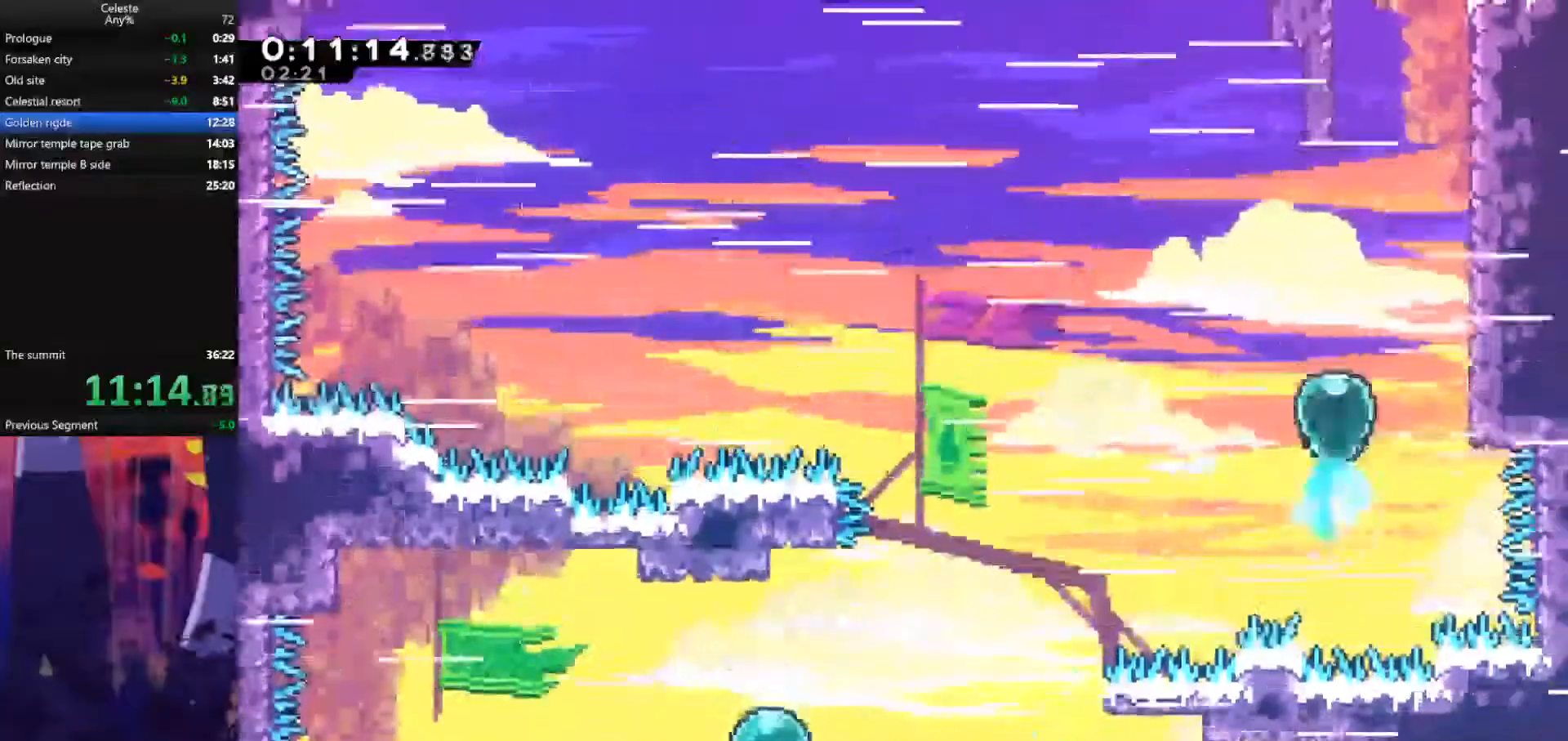
{"keys": ["grab", "jump", "right", "up"], "events": [[100, "dash", "down"], [333, "dash", "up"], [333, "grab", "down"], [333, "right", "down"], [367, "jump", "down"]]}